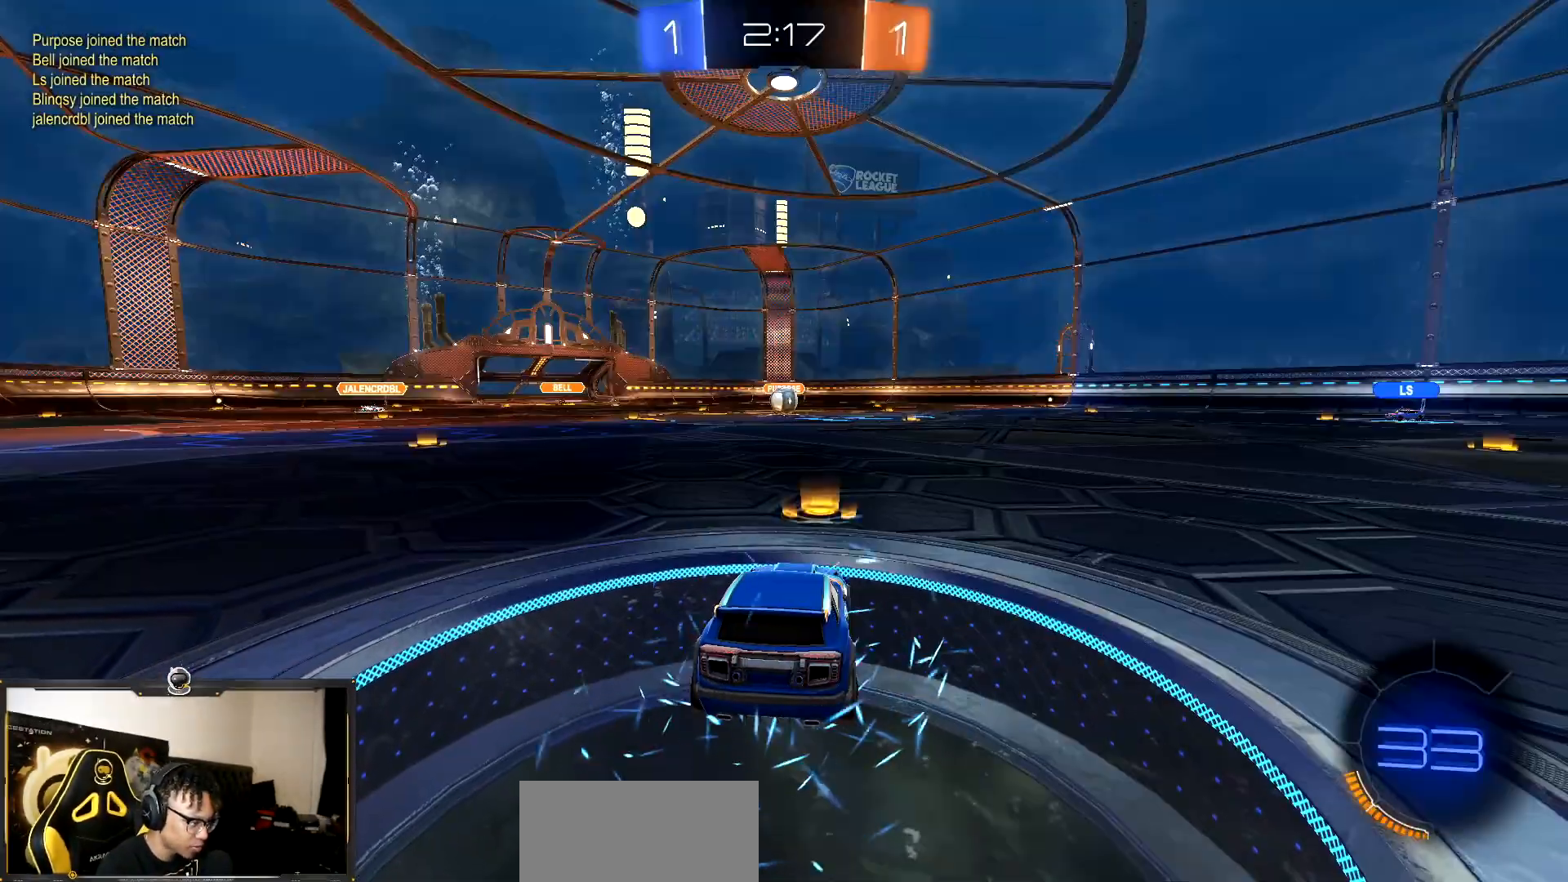
Gameplay with a controller (PlayStation layout); each line is a JSON object with the inputs held at the frame after it. "events" lists button and stick changes between this image and that frame as [ms after this image, input, new state], when the widget could be followed in between. Not read: L3 R3.
{"buttons": [], "events": [[50, "CROSS", "down"], [200, "CROSS", "up"], [317, "CROSS", "down"], [450, "CROSS", "up"]]}
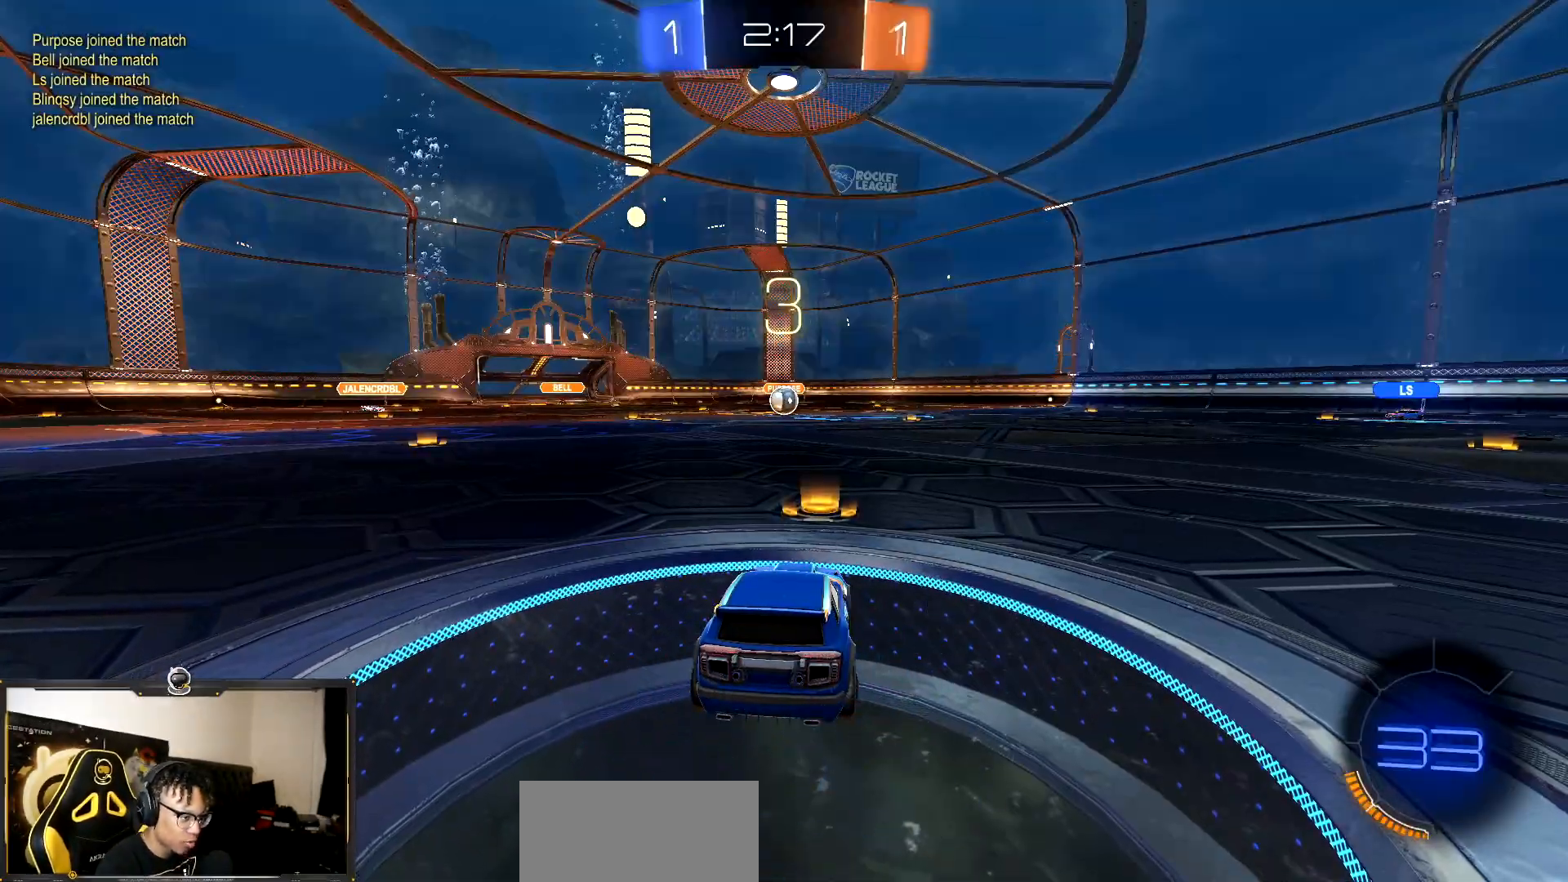
{"buttons": [], "events": [[33, "CROSS", "down"], [100, "CROSS", "up"], [317, "DPAD_UP", "down"], [350, "DPAD_UP", "up"]]}
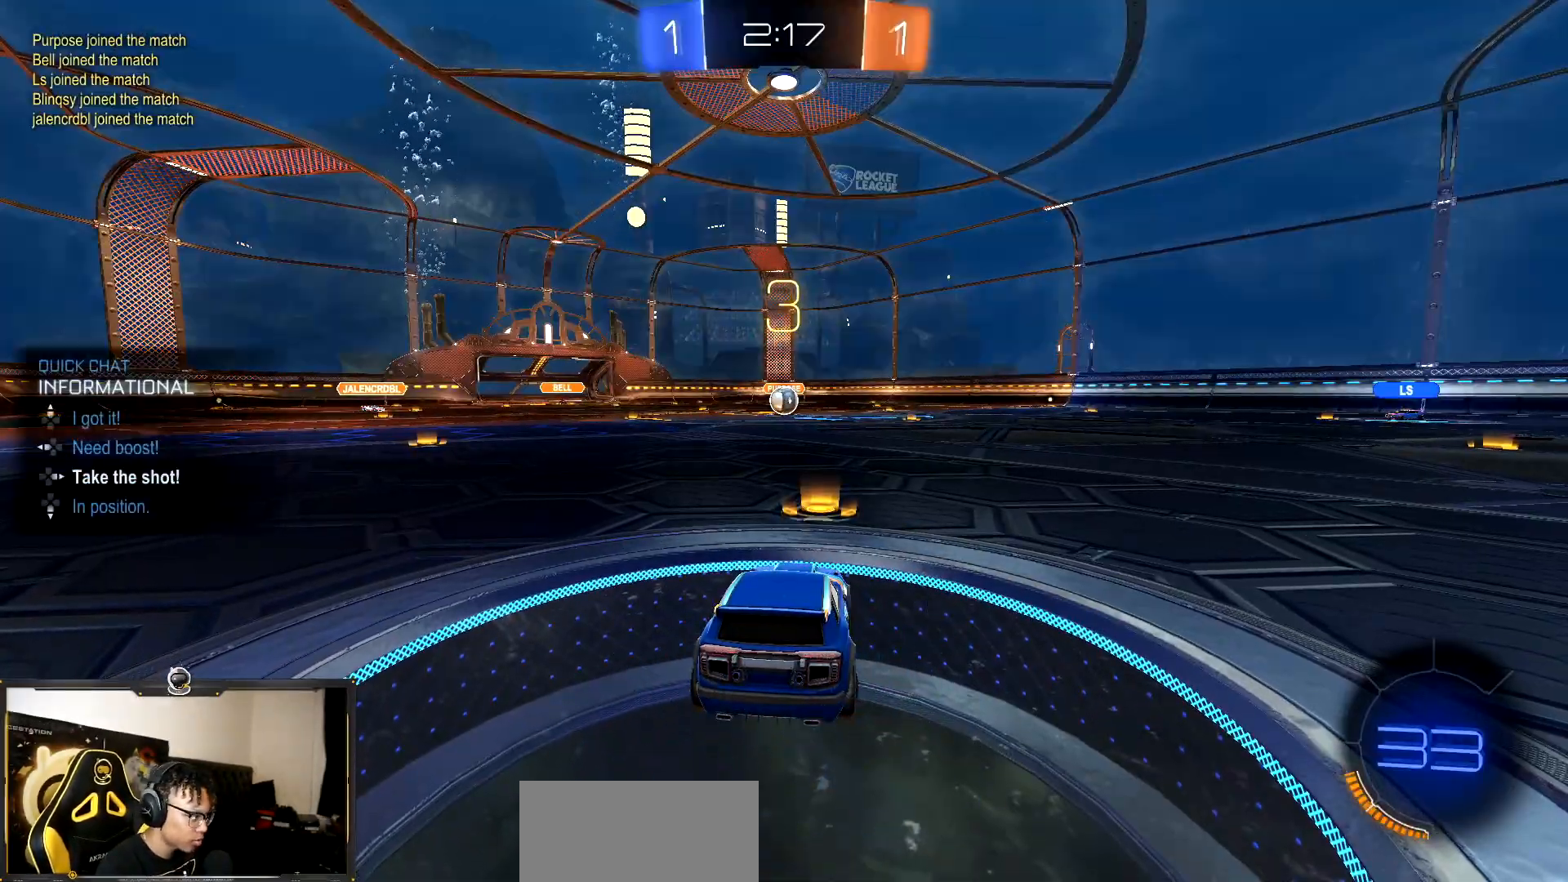
{"buttons": [], "events": [[17, "DPAD_RIGHT", "down"], [83, "DPAD_RIGHT", "up"], [133, "DPAD_UP", "down"], [217, "DPAD_UP", "up"], [317, "DPAD_RIGHT", "down"], [383, "DPAD_RIGHT", "up"], [417, "DPAD_UP", "down"], [500, "DPAD_UP", "up"]]}
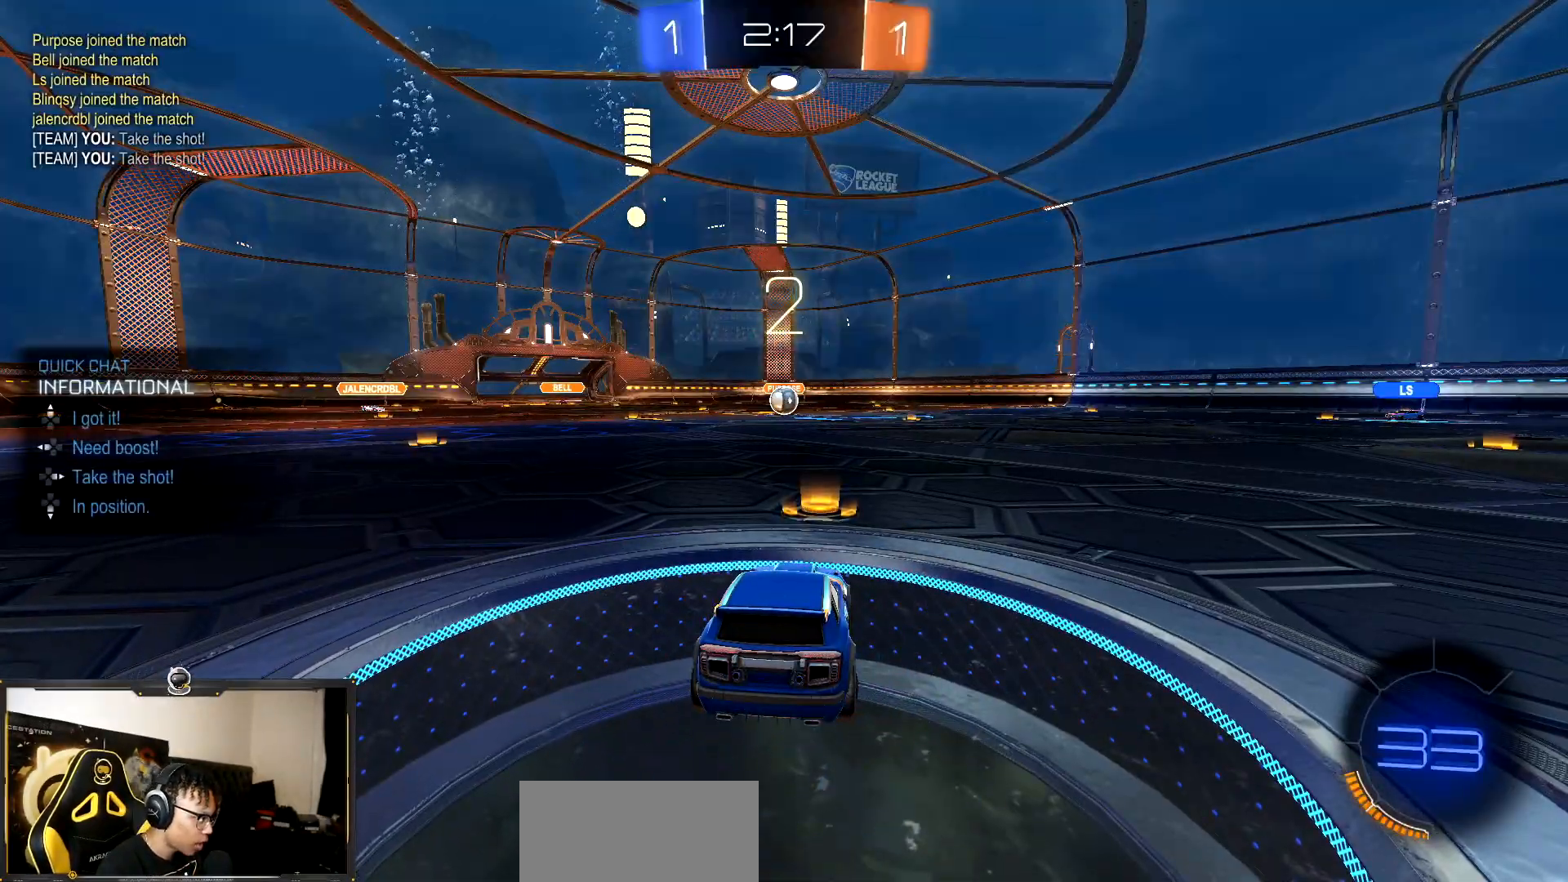
{"buttons": ["R2"], "events": [[100, "DPAD_RIGHT", "down"], [200, "DPAD_RIGHT", "up"], [233, "R2", "down"]]}
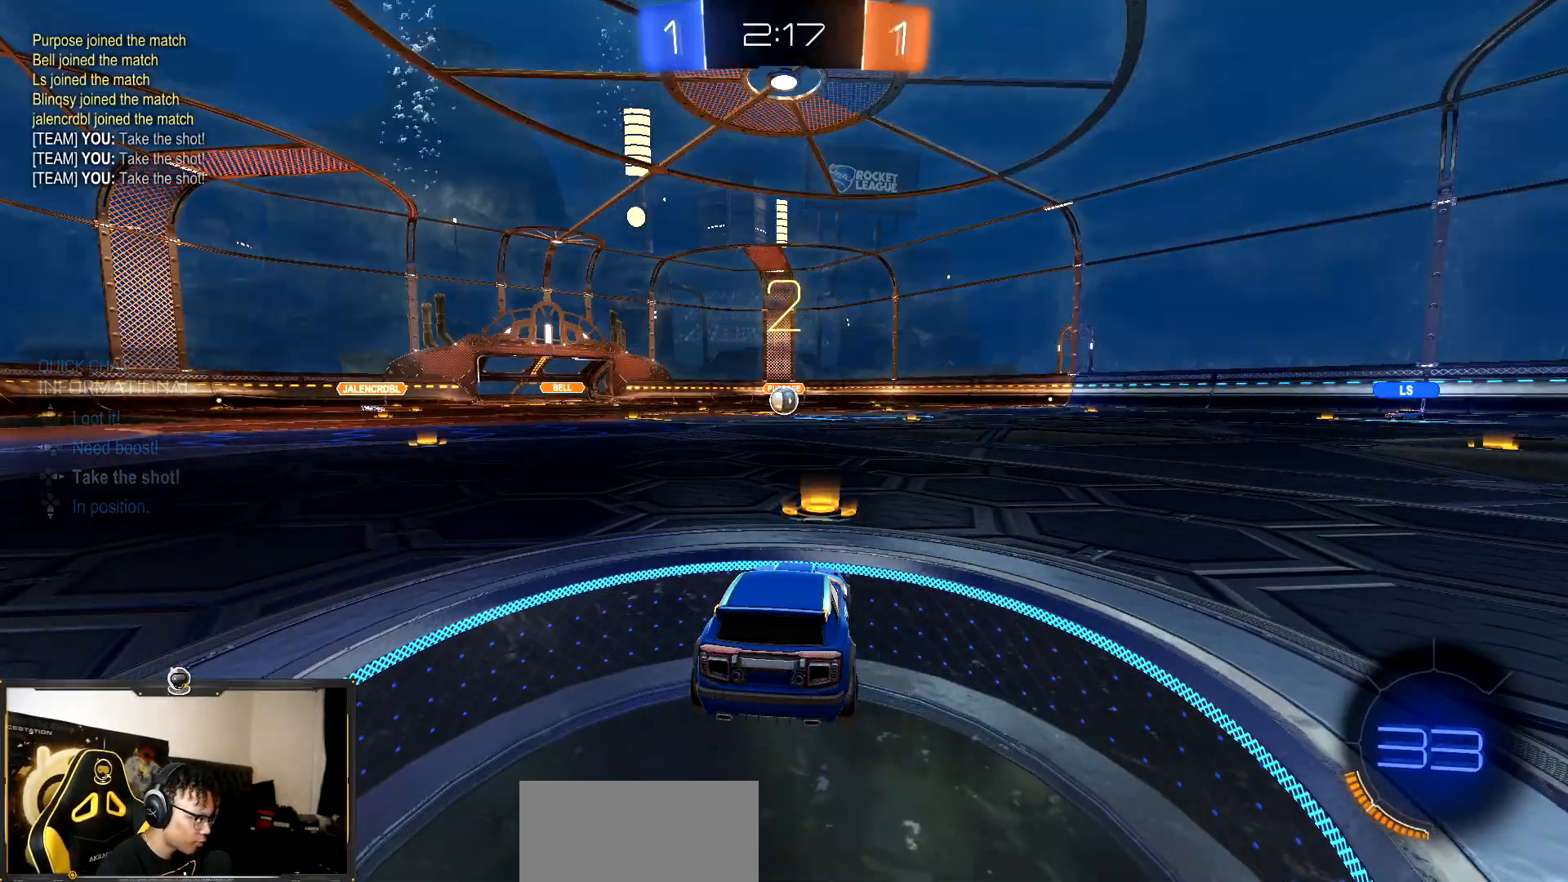
{"buttons": ["TRIANGLE", "L2"], "events": [[367, "R2", "up"], [417, "L2", "down"], [450, "TRIANGLE", "down"]]}
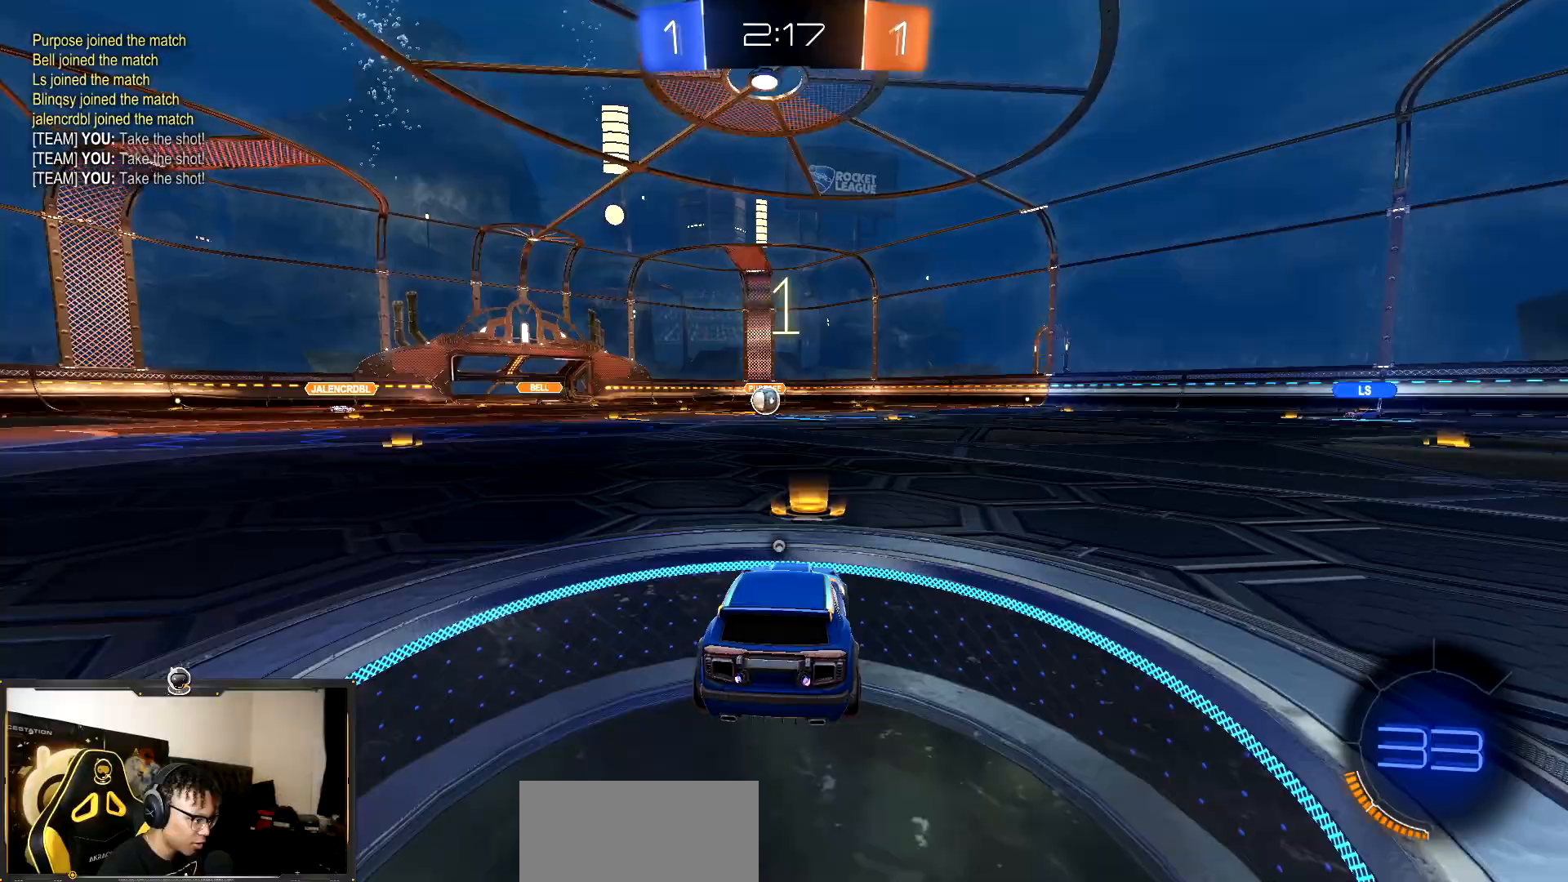
{"buttons": ["L2"], "events": [[67, "TRIANGLE", "up"], [100, "TRIANGLE", "down"], [200, "TRIANGLE", "up"]]}
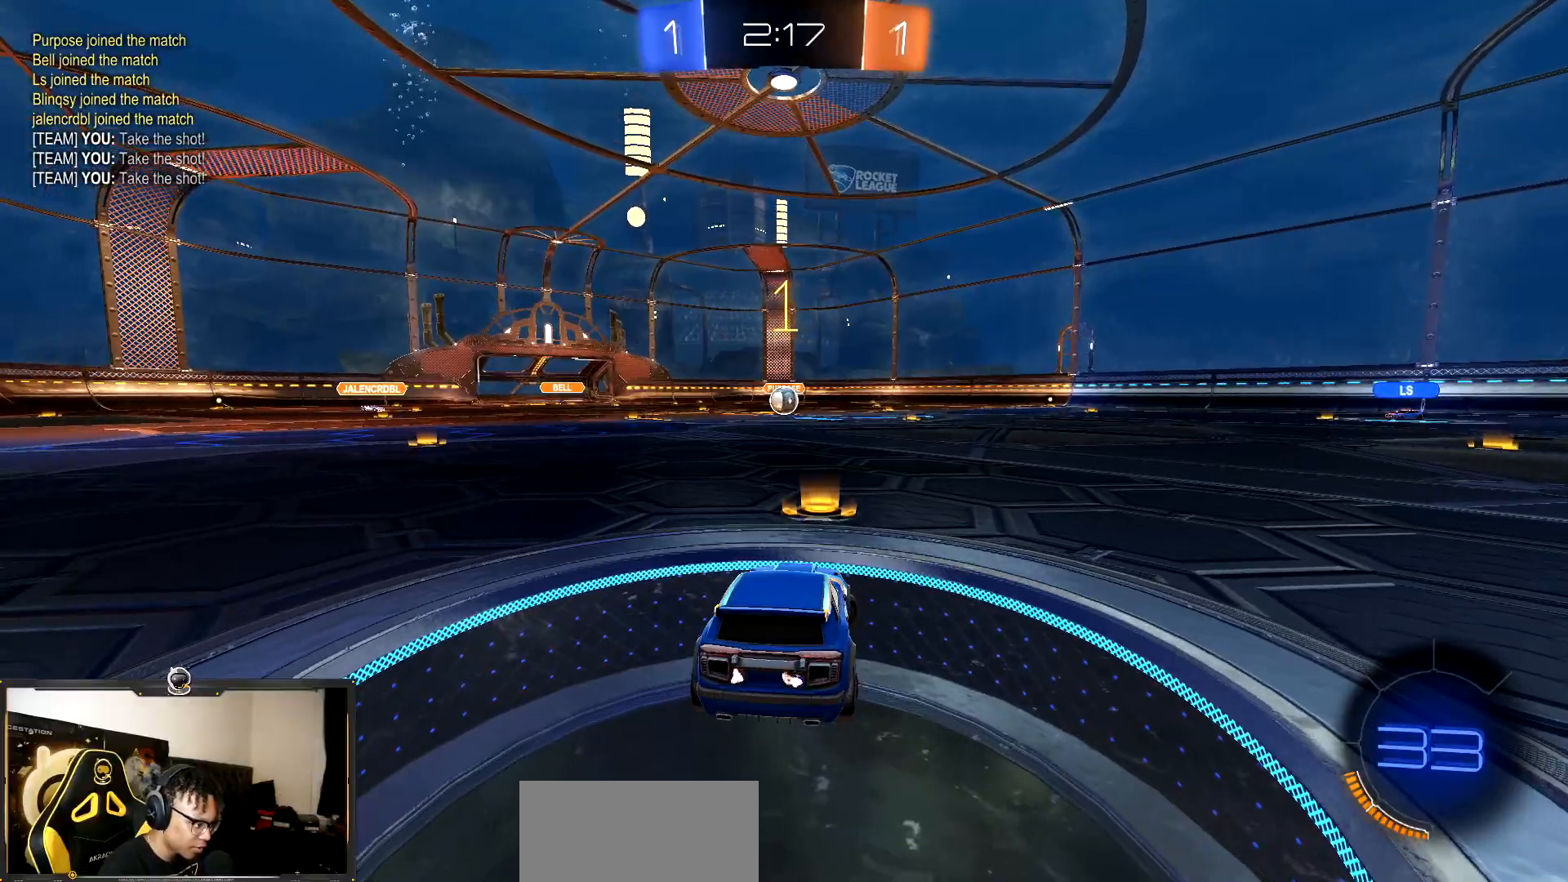
{"buttons": ["L2"], "events": []}
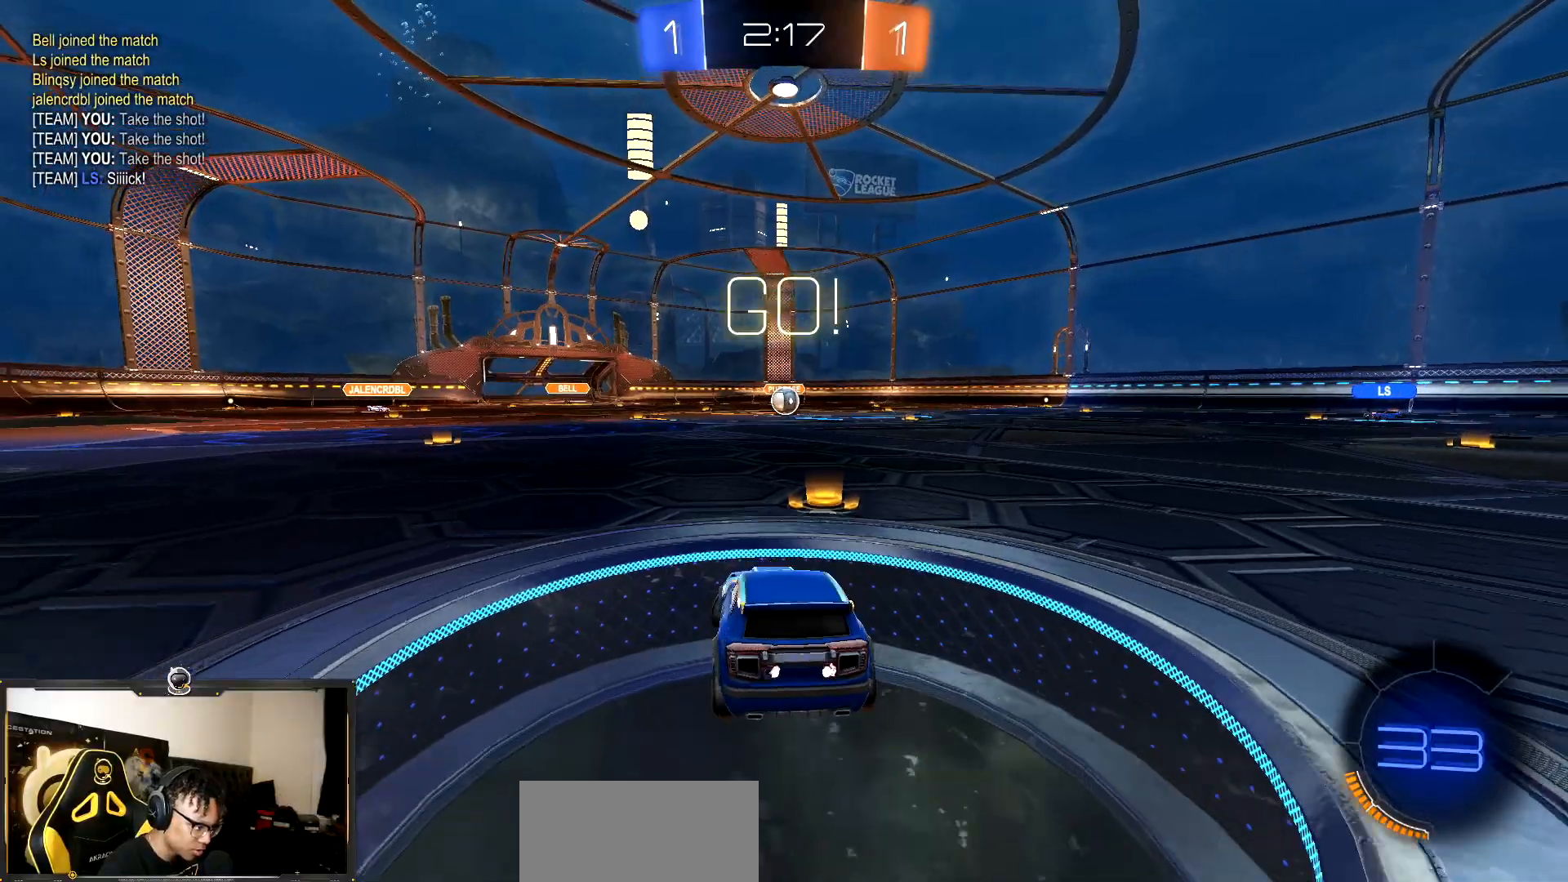
{"buttons": ["CROSS", "L2", "R2"], "events": [[133, "CROSS", "down"], [150, "R2", "down"], [217, "CROSS", "up"], [250, "CROSS", "down"]]}
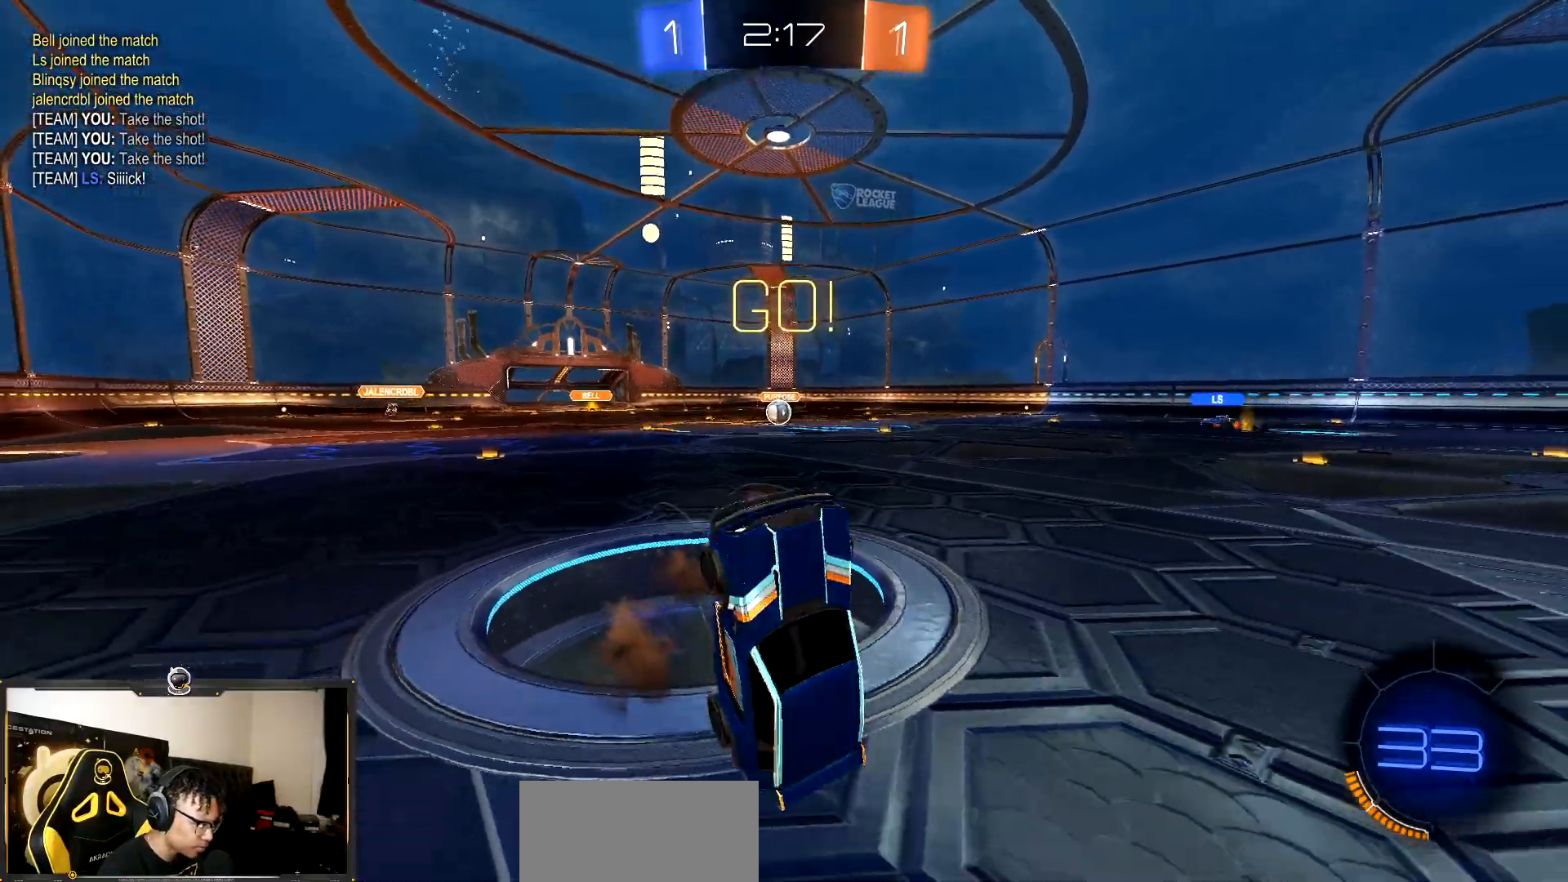
{"buttons": ["L1", "L2", "R1", "R2"], "events": [[33, "CROSS", "up"], [33, "R1", "down"], [183, "L1", "down"]]}
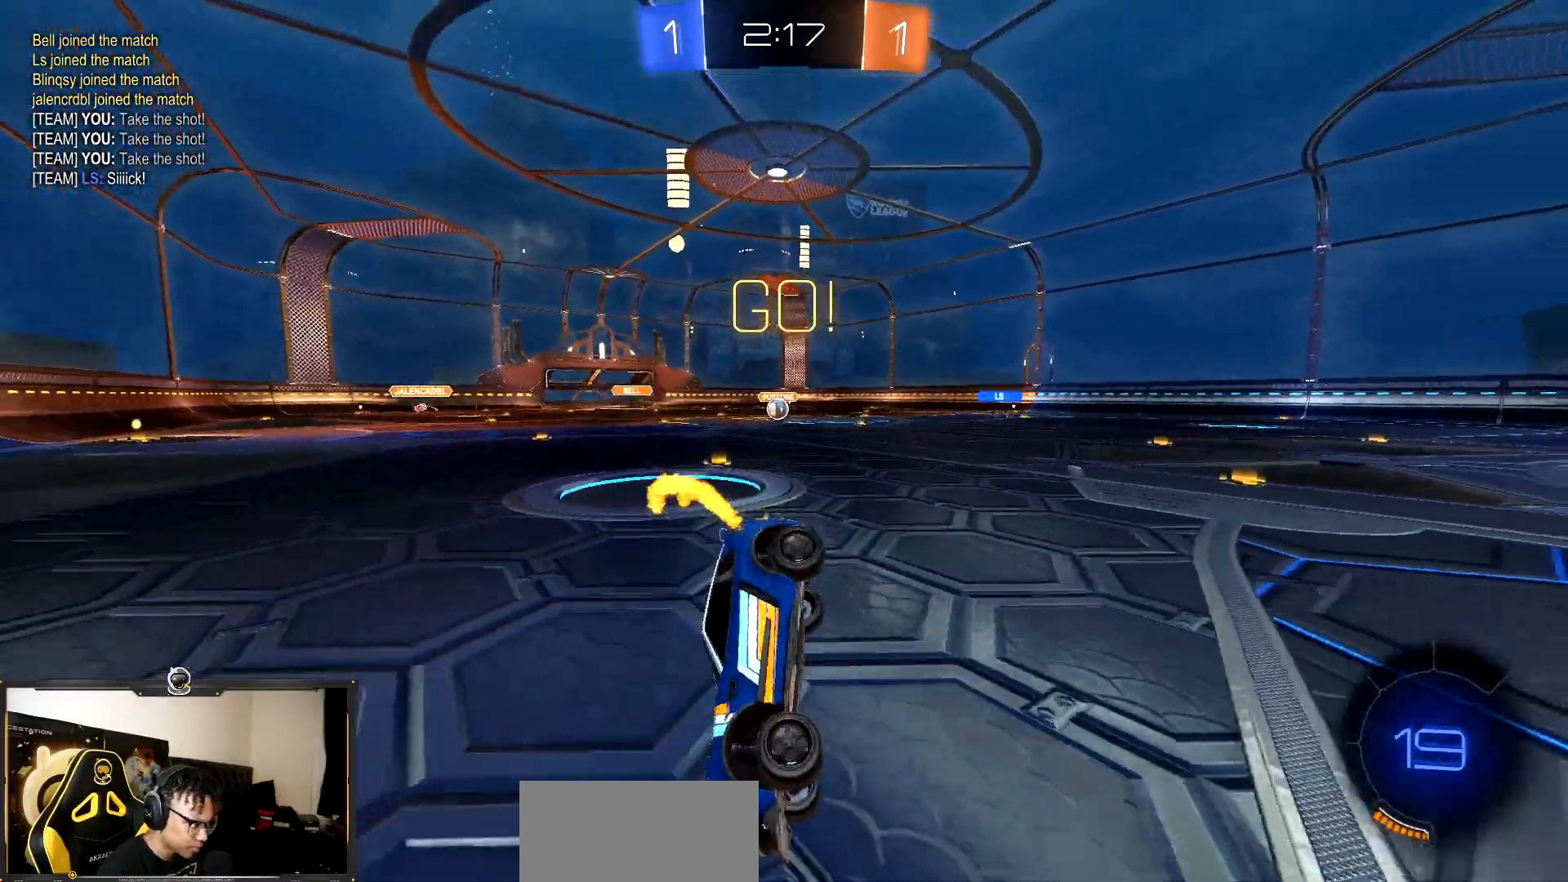
{"buttons": ["R2"], "events": [[217, "L1", "up"], [417, "L2", "up"], [450, "R1", "up"]]}
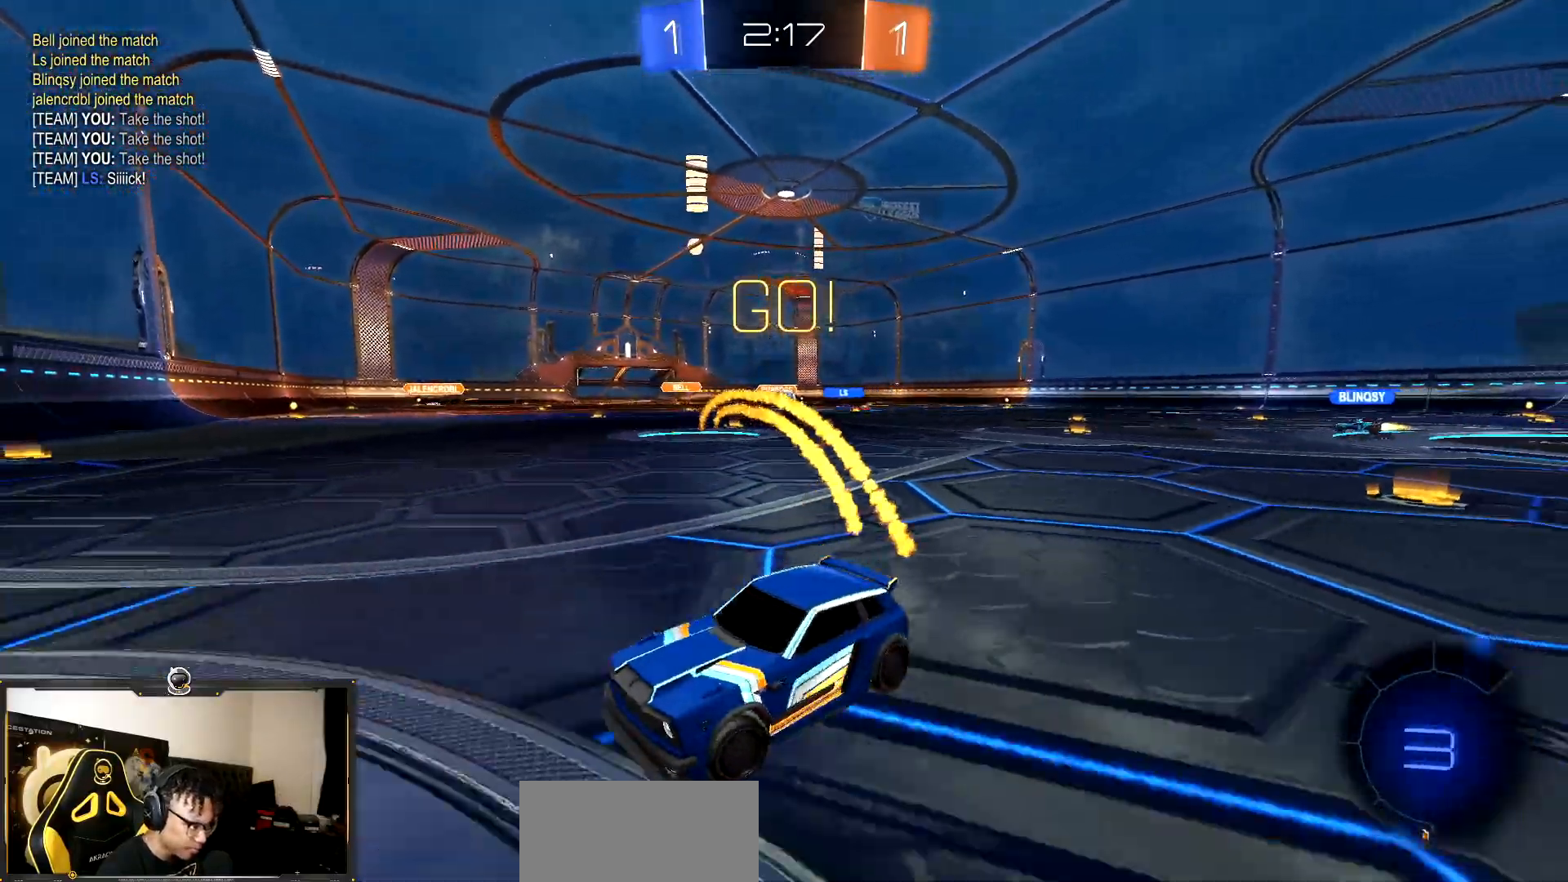
{"buttons": ["R2"], "events": []}
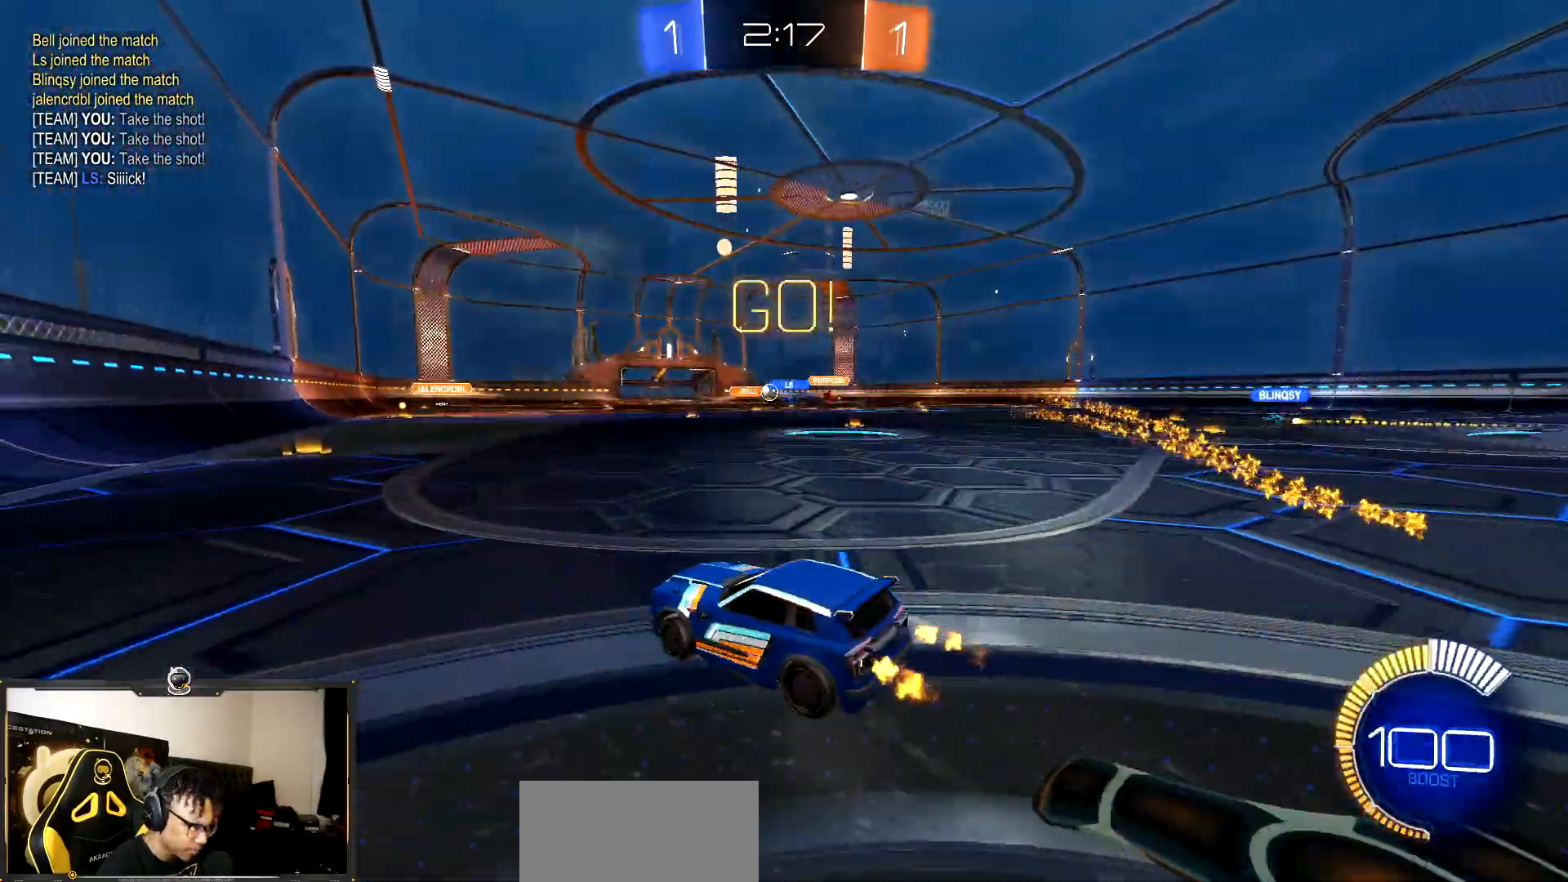
{"buttons": ["R1", "R2"], "events": [[367, "R1", "down"]]}
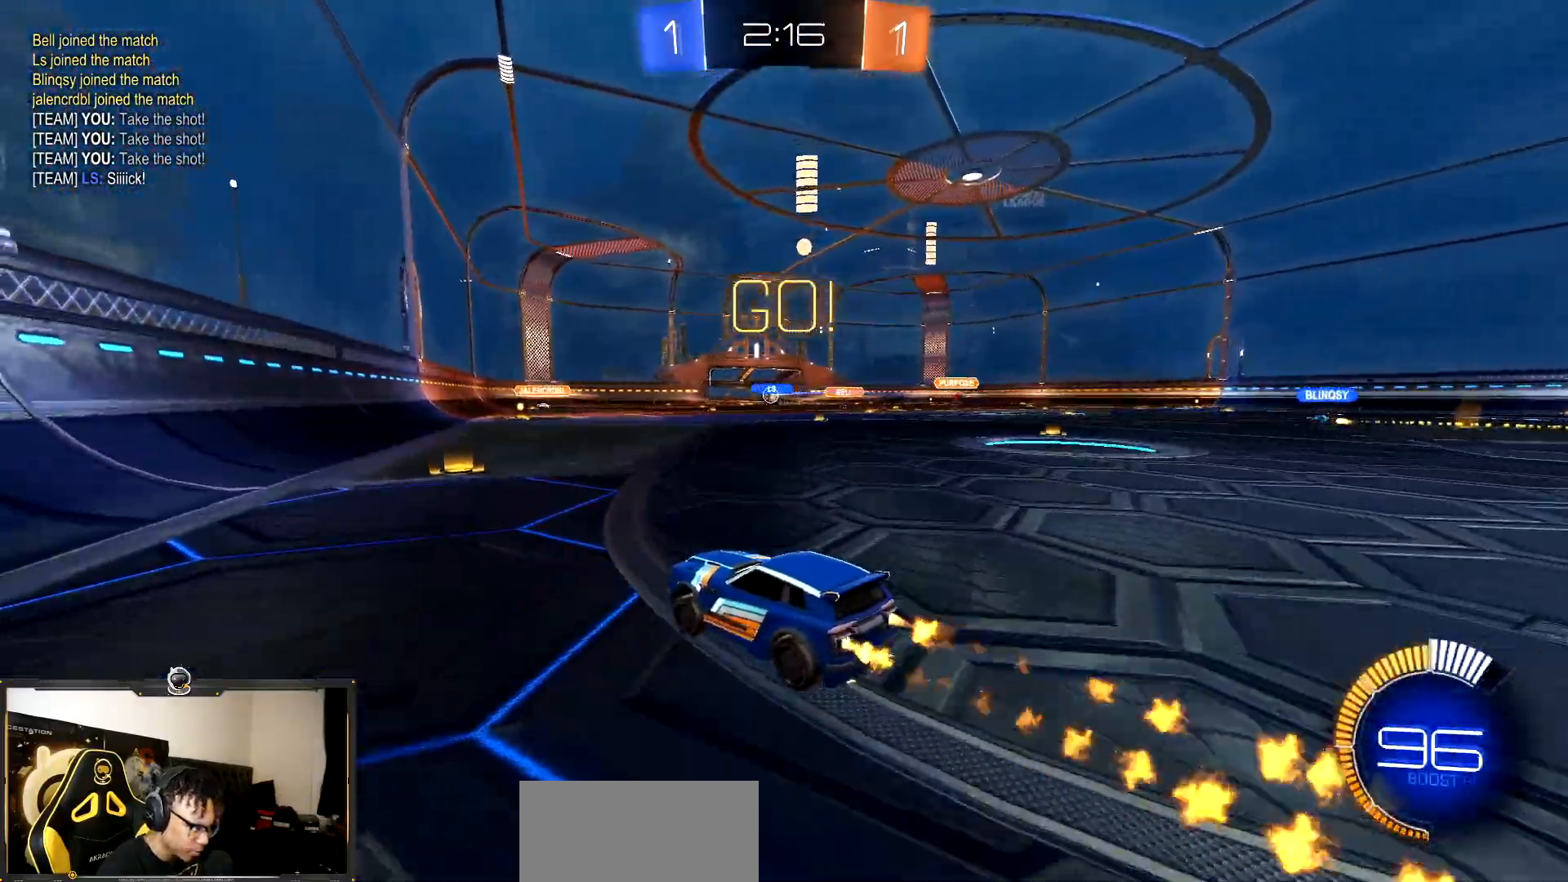
{"buttons": ["R1", "R2"], "events": []}
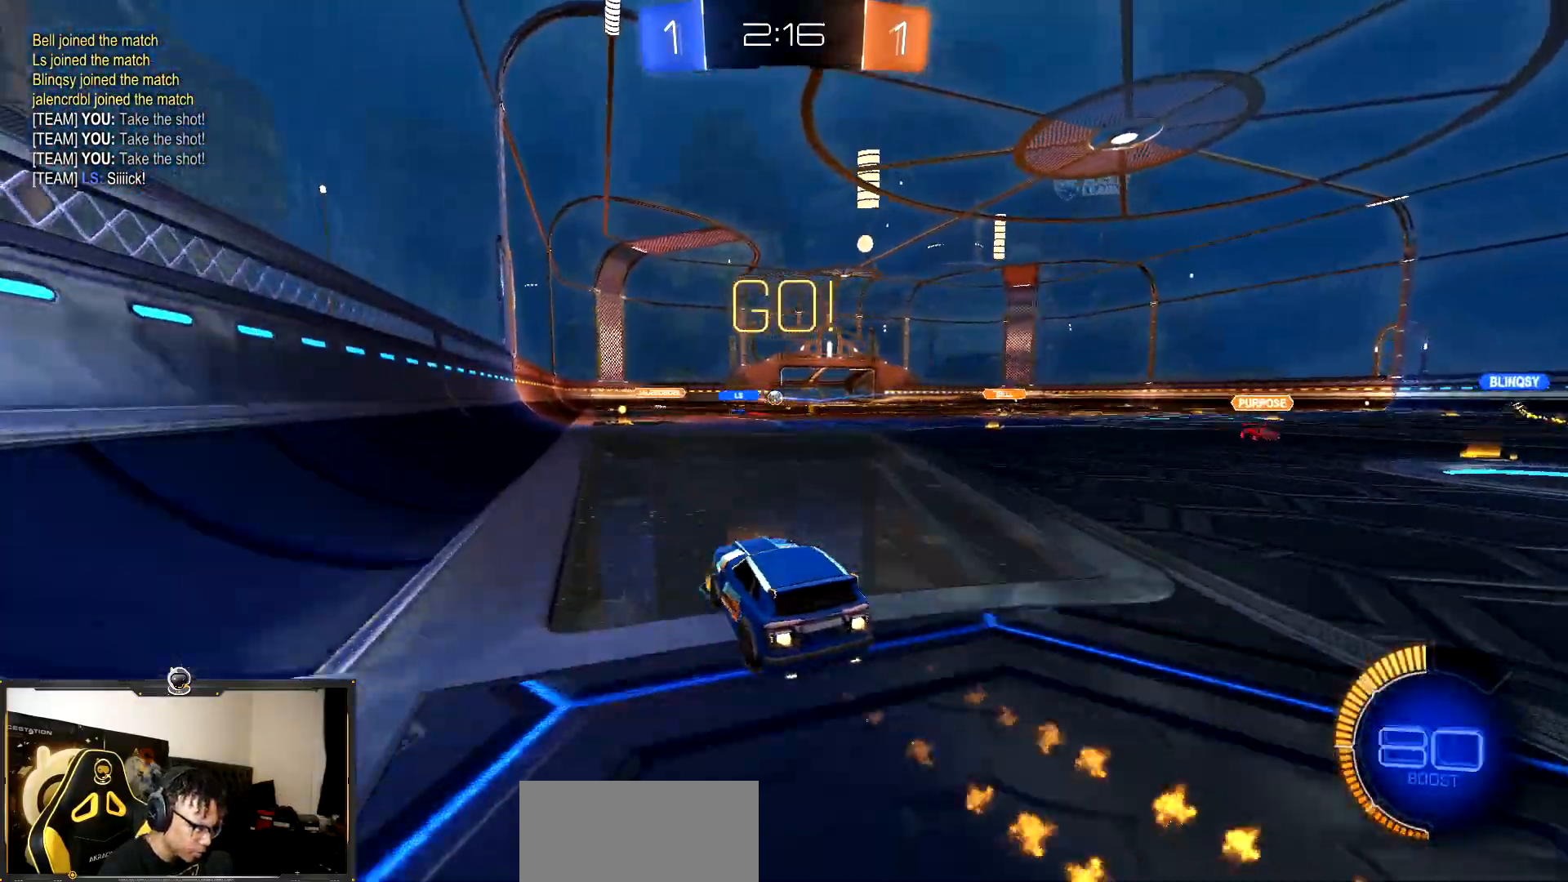
{"buttons": ["R1", "R2"], "events": []}
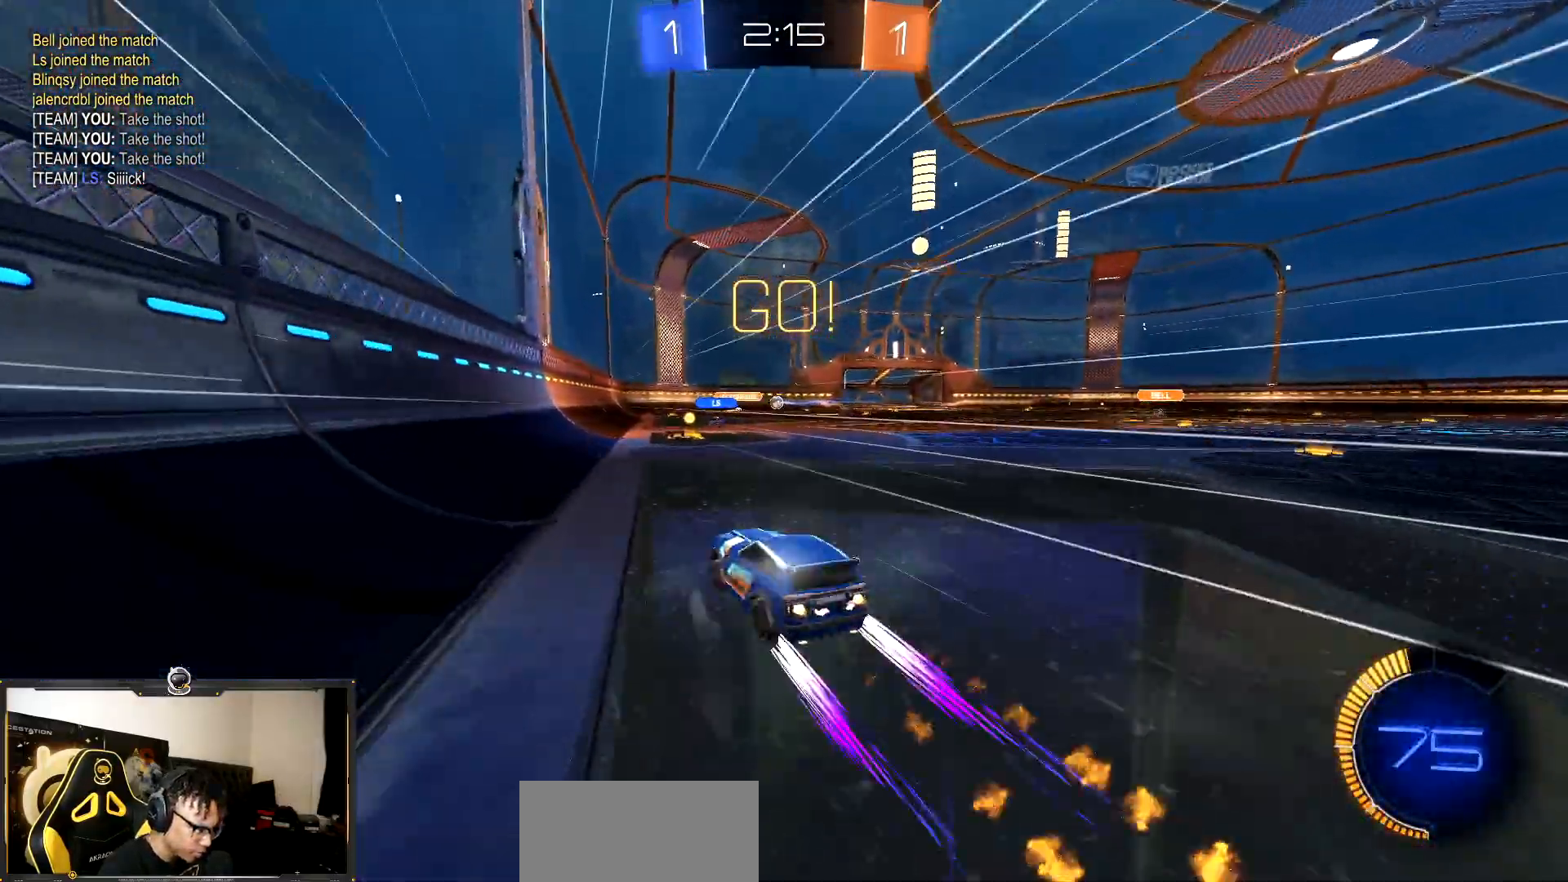
{"buttons": ["R2"], "events": [[167, "R1", "up"]]}
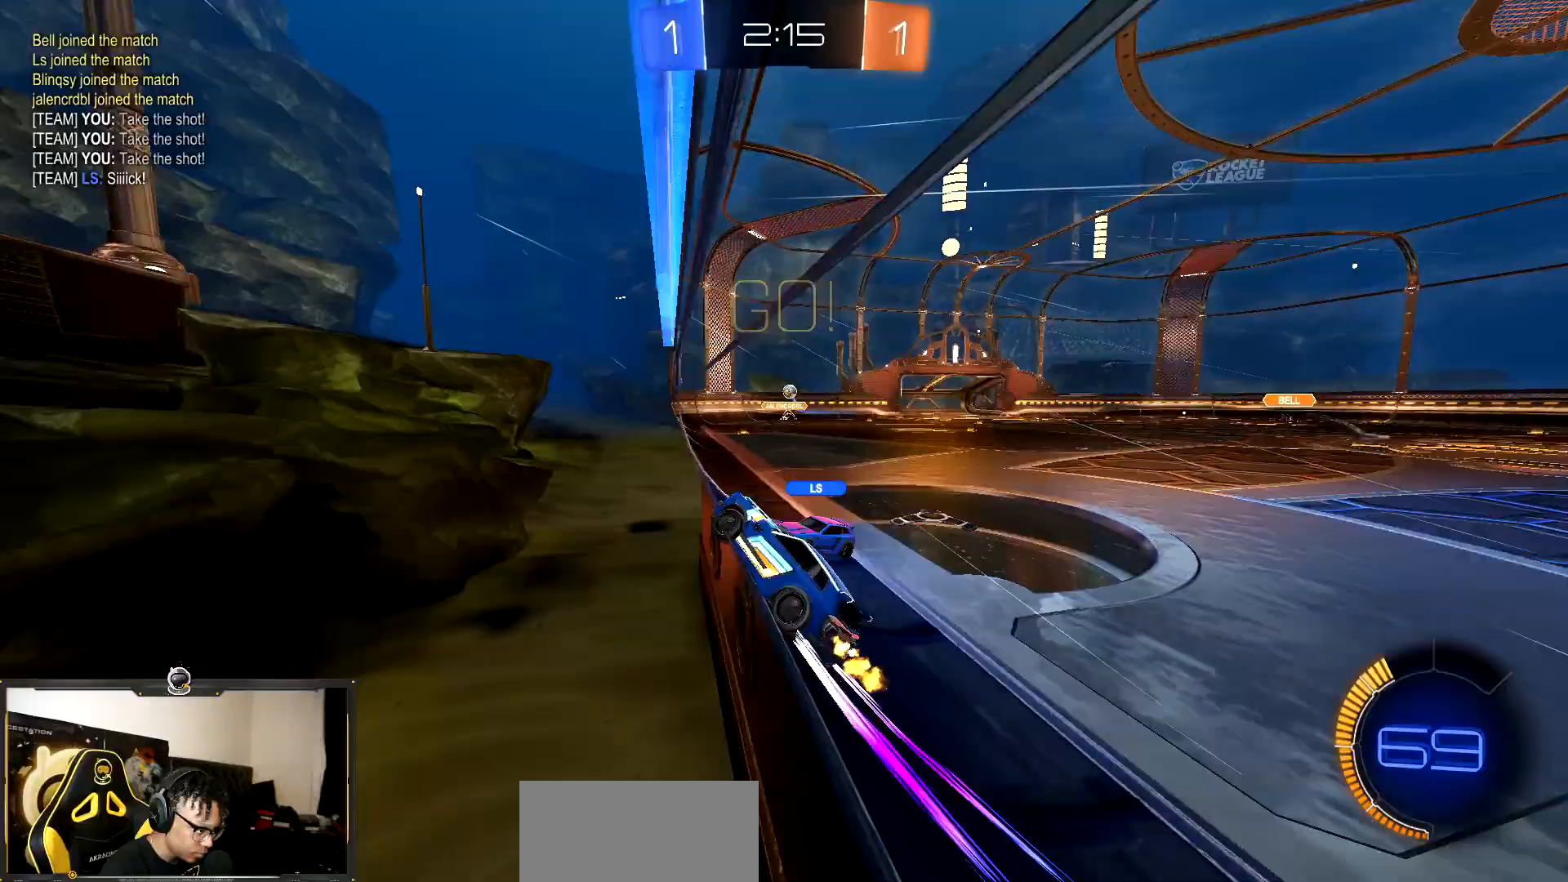
{"buttons": ["SQUARE", "R2"], "events": [[167, "CROSS", "down"], [267, "SQUARE", "down"], [283, "CROSS", "up"]]}
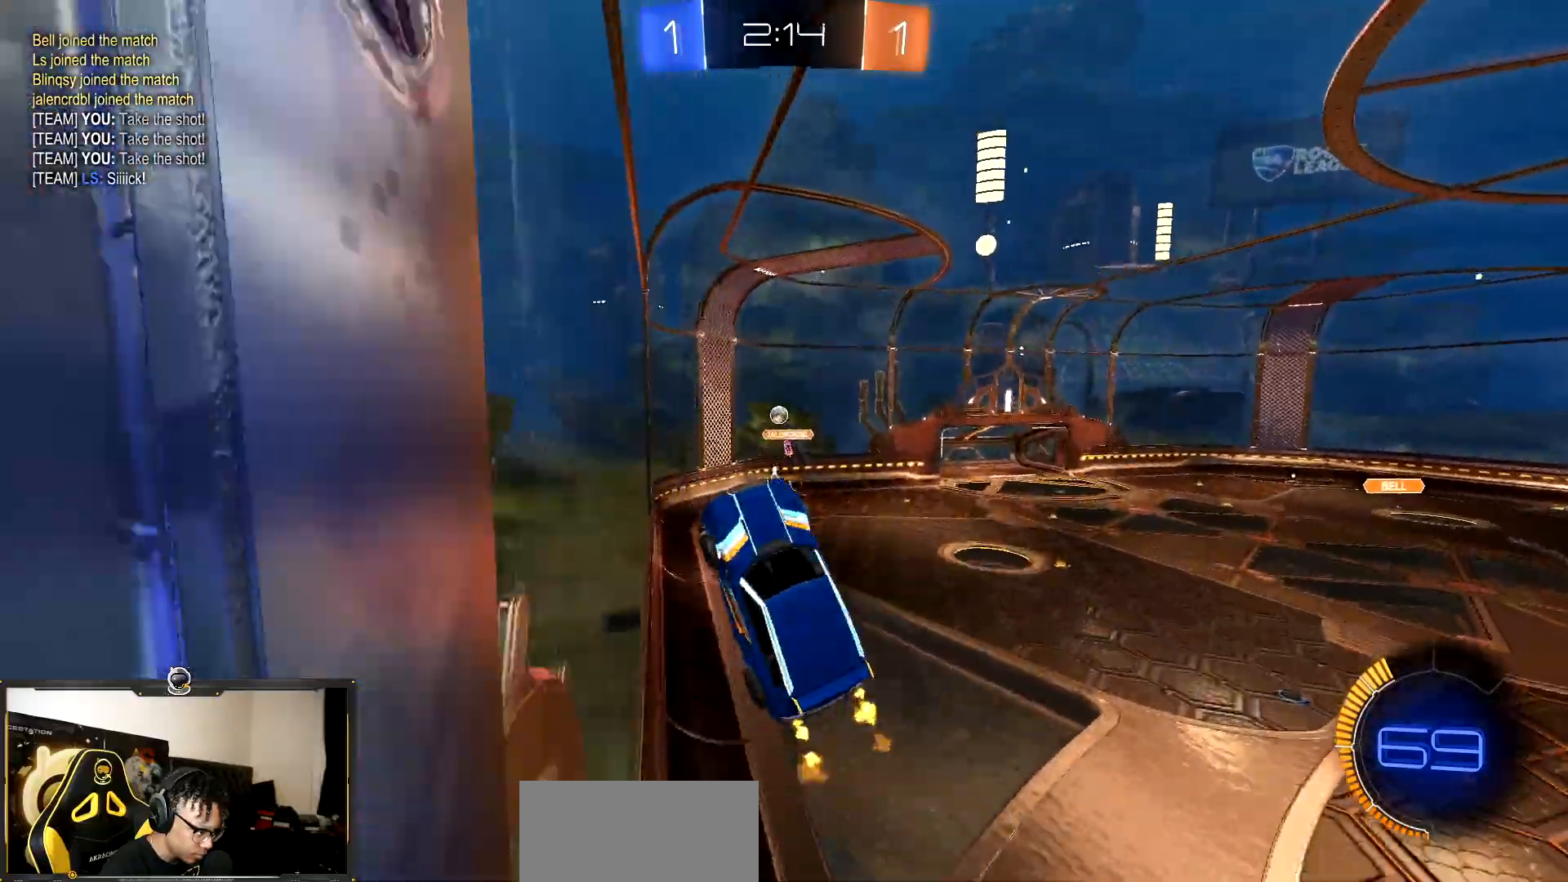
{"buttons": ["L1", "R1", "R2"], "events": [[350, "SQUARE", "up"], [367, "R1", "down"], [383, "L1", "down"]]}
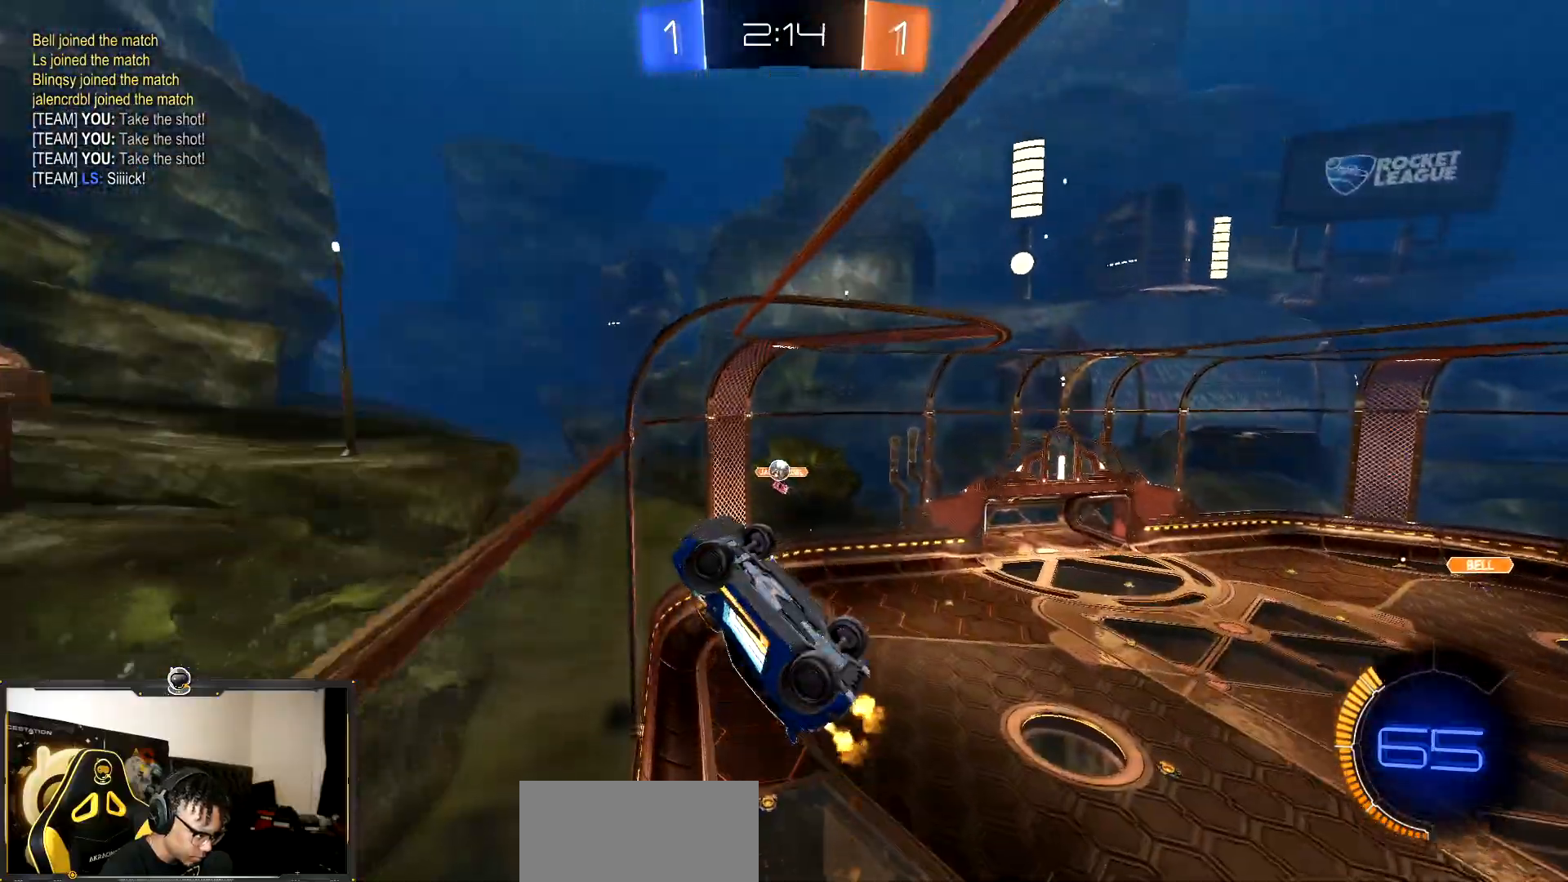
{"buttons": ["R2"], "events": [[167, "L1", "up"], [167, "R1", "up"]]}
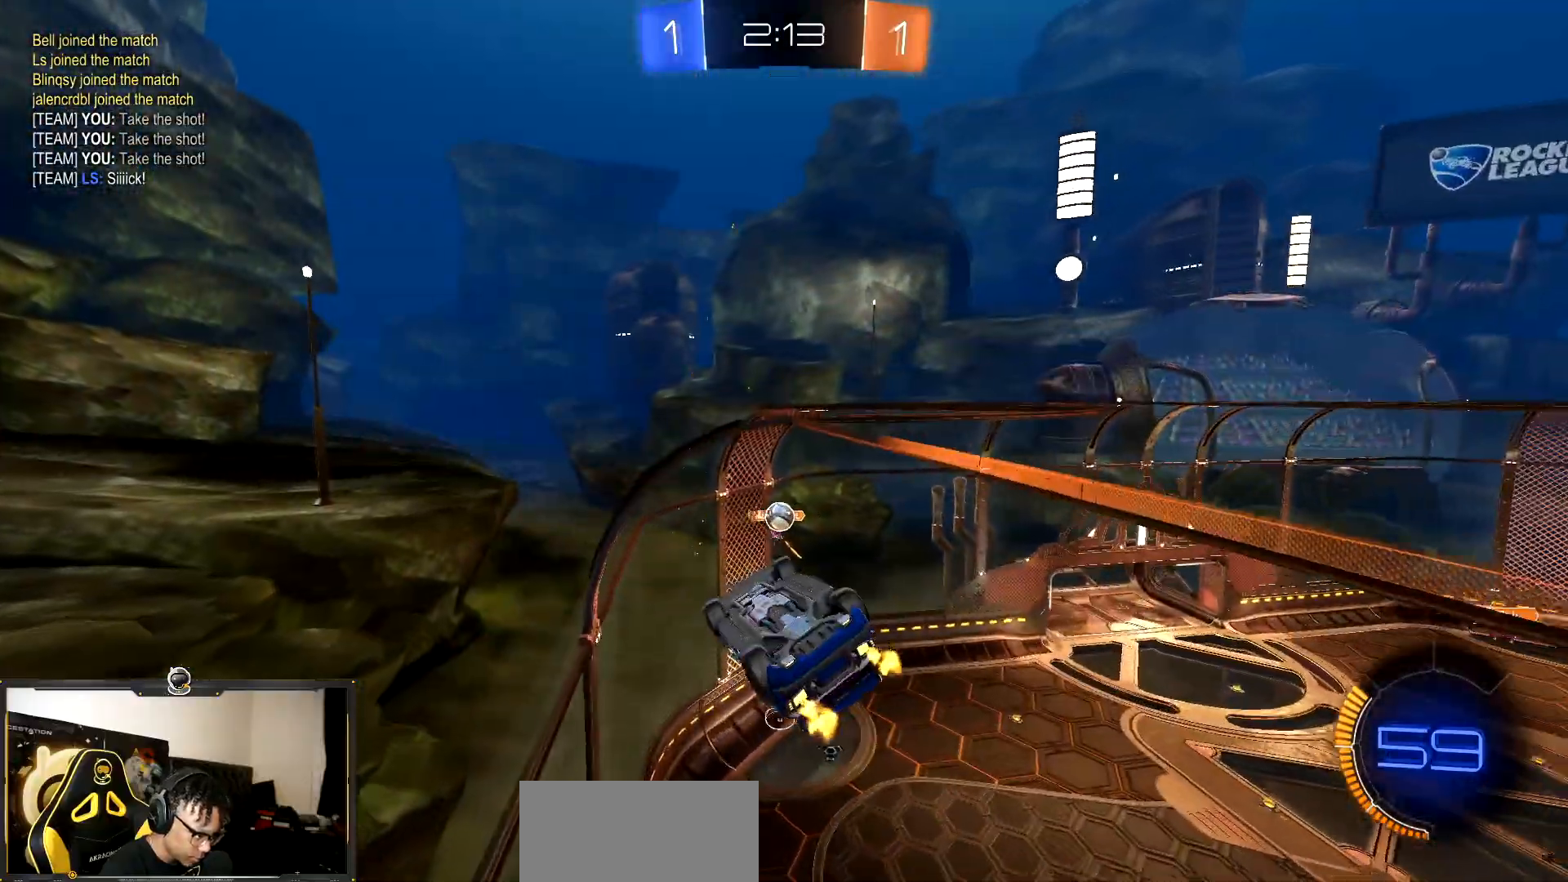
{"buttons": [], "events": [[150, "R2", "up"]]}
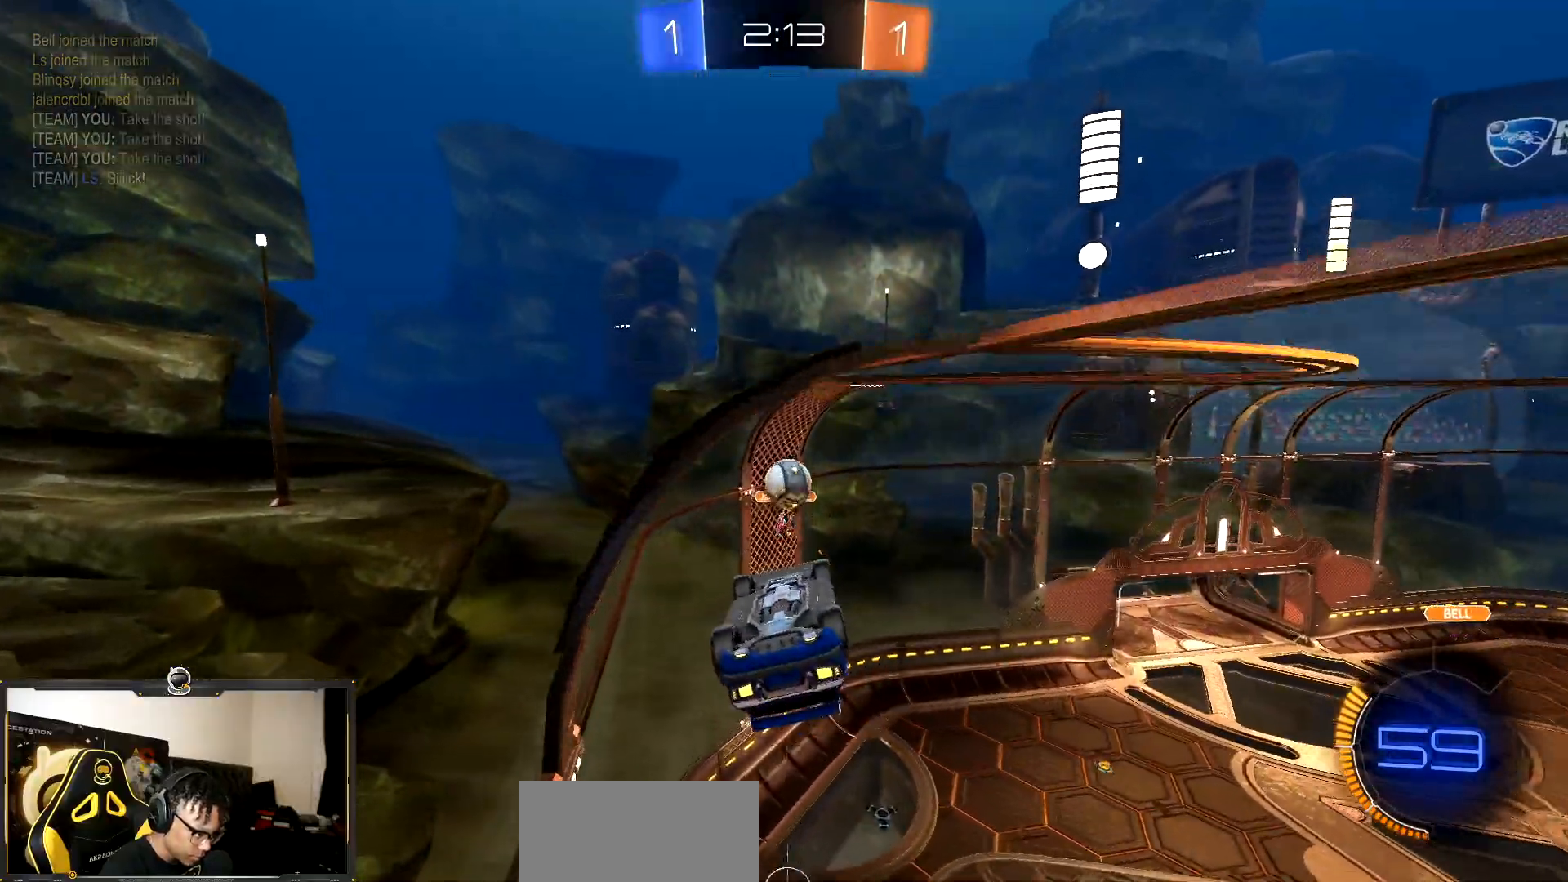
{"buttons": ["R2"], "events": [[50, "R2", "down"], [133, "CROSS", "down"], [250, "CROSS", "up"]]}
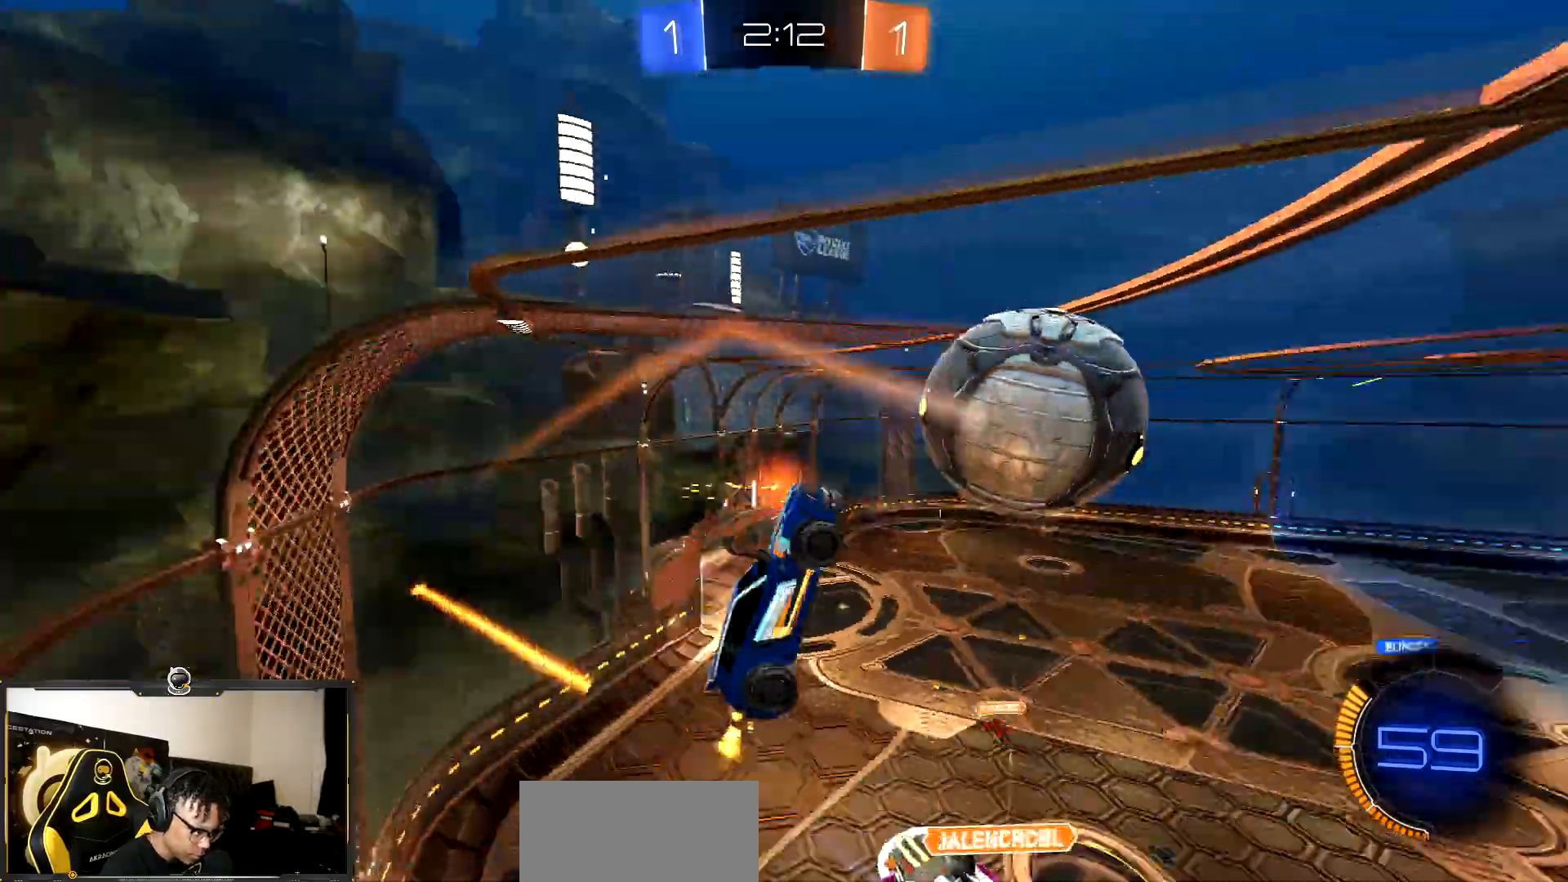
{"buttons": ["R2"], "events": []}
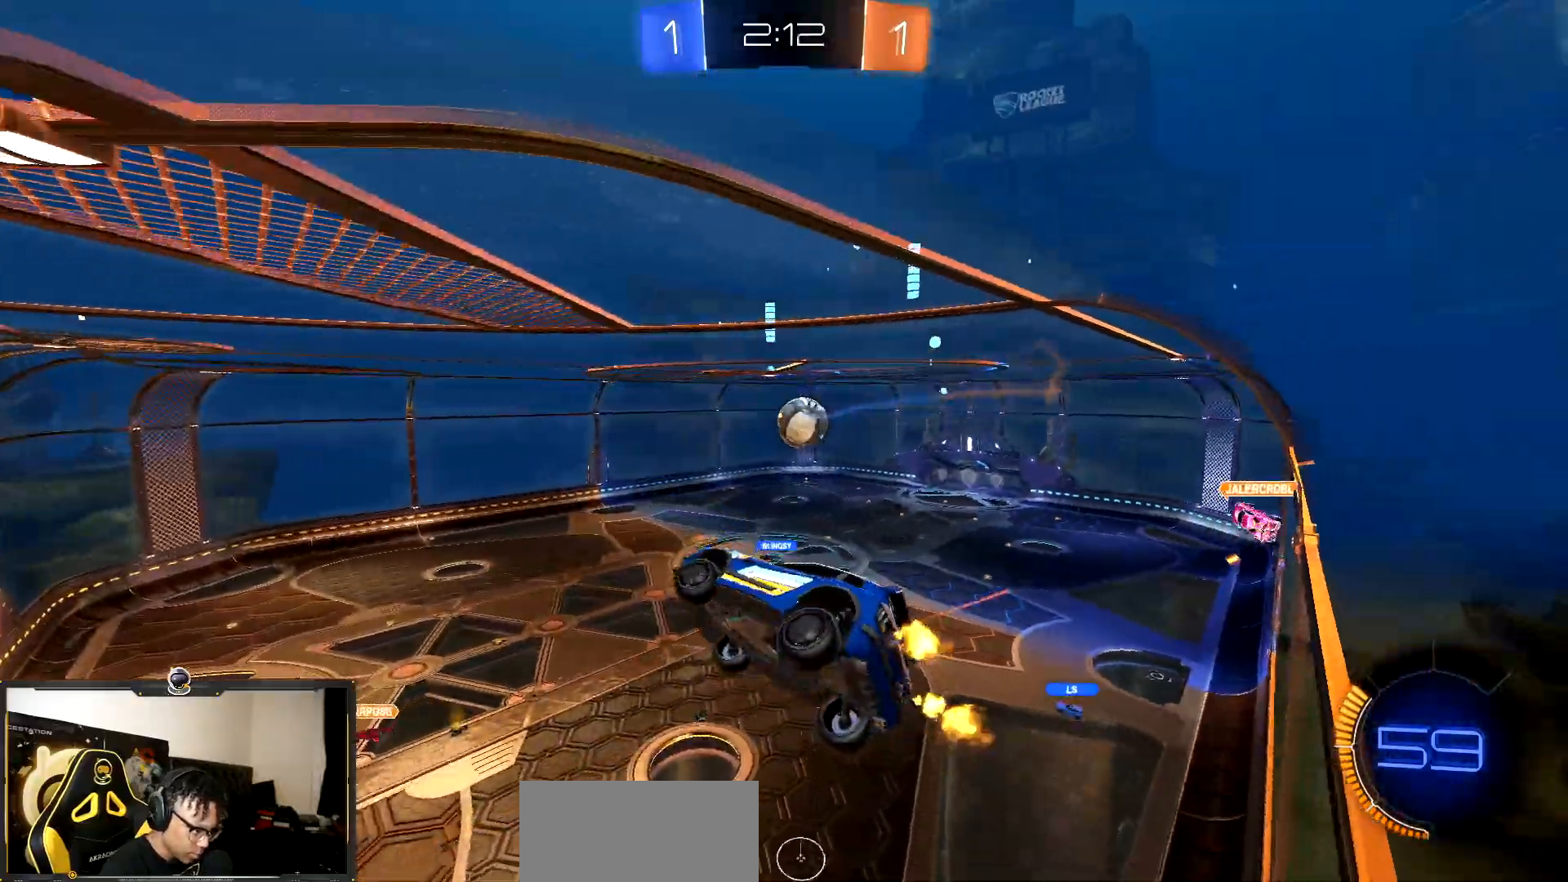
{"buttons": ["R2"], "events": [[200, "R1", "down"], [400, "R1", "up"]]}
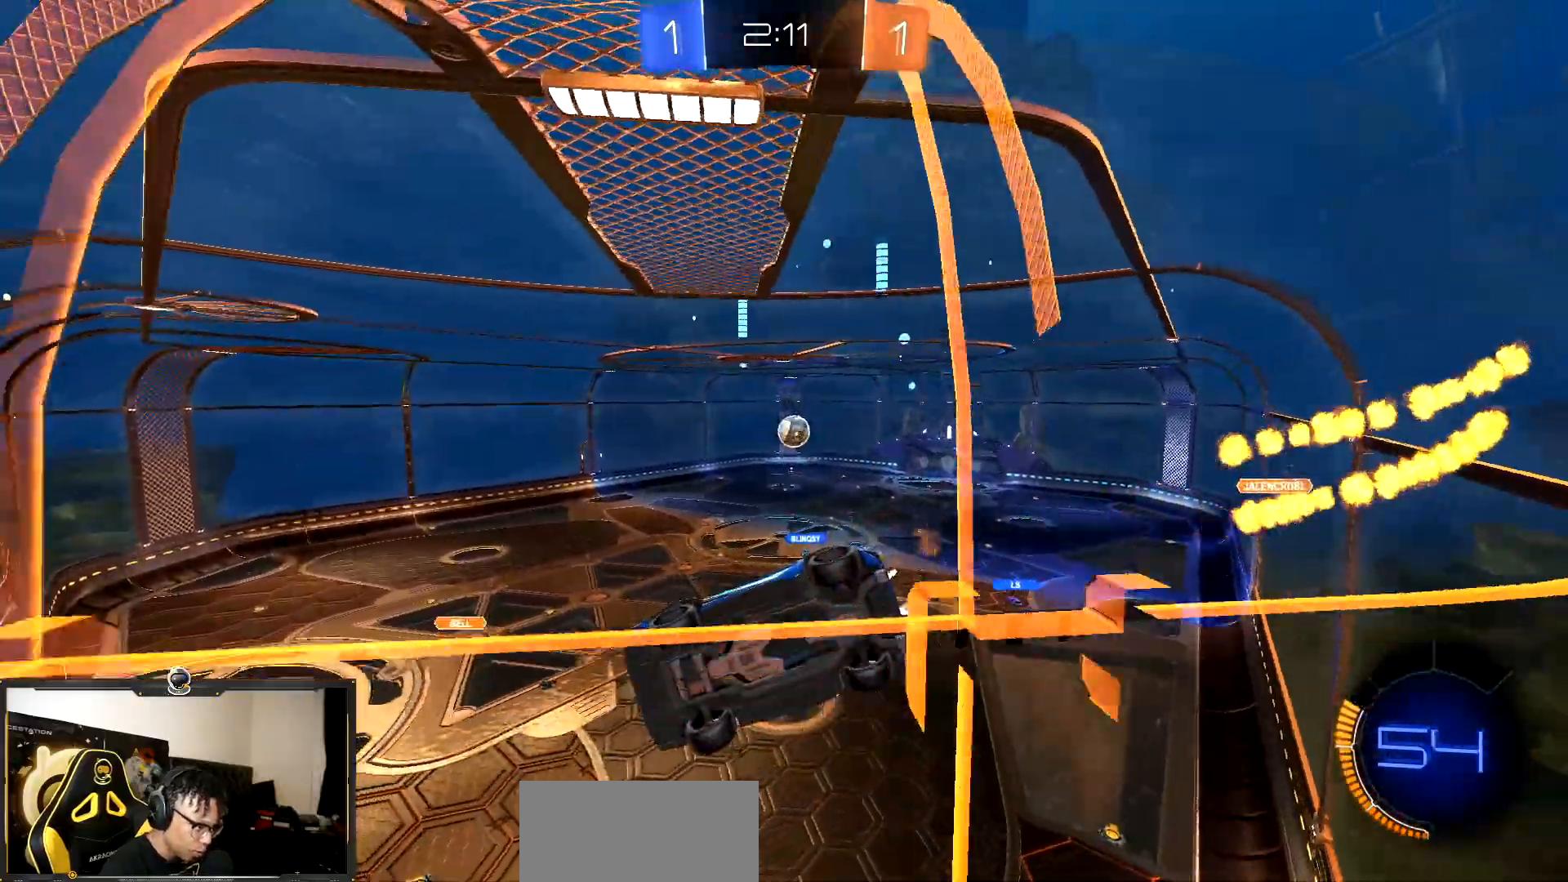
{"buttons": ["L1", "R2"], "events": [[367, "L1", "down"]]}
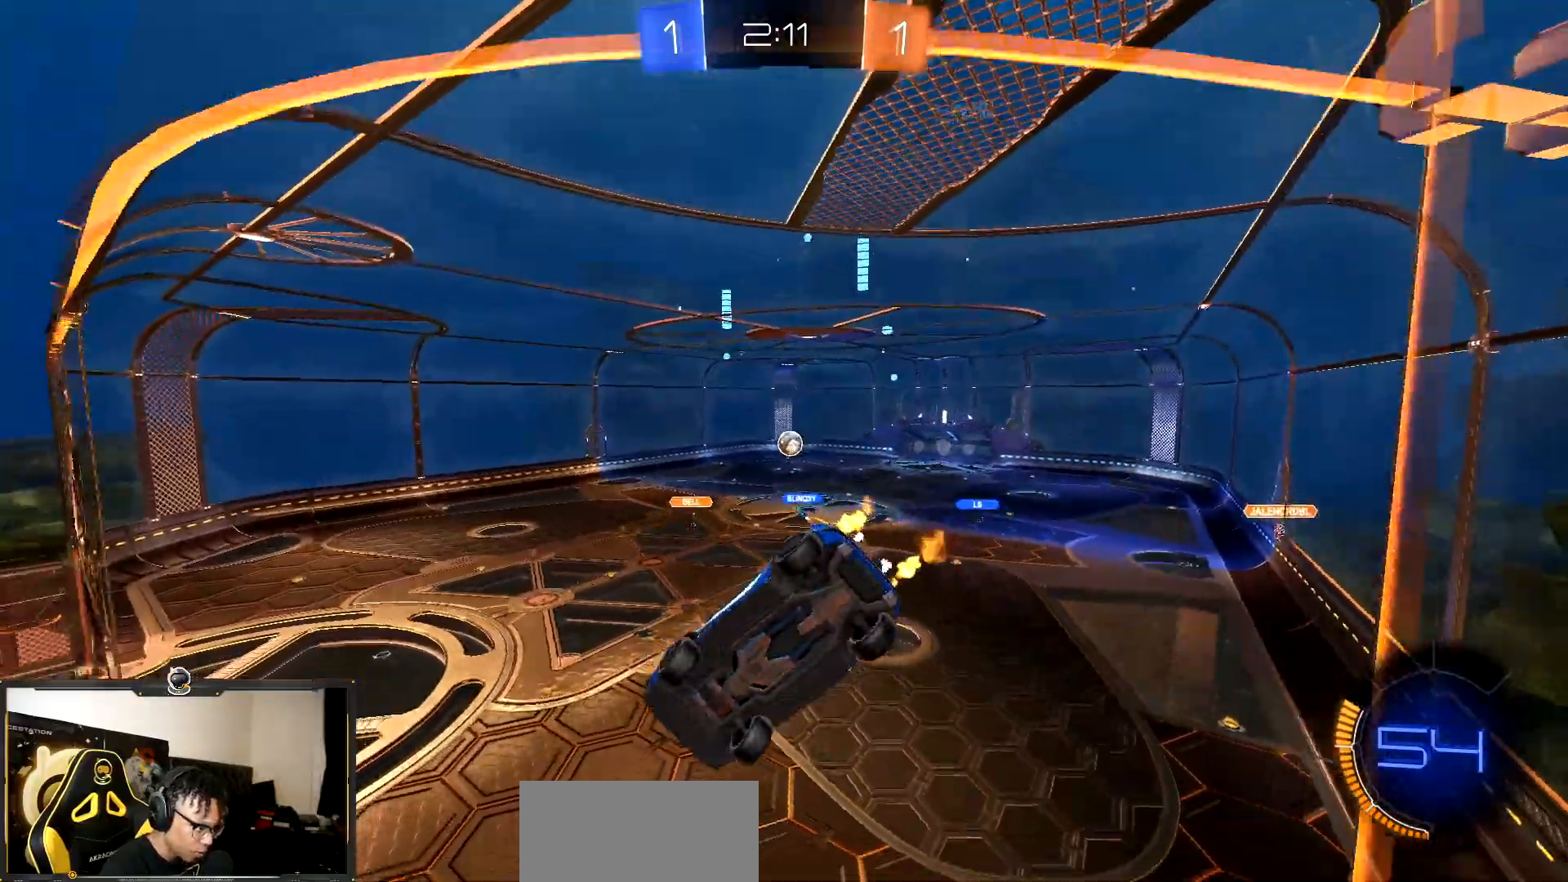
{"buttons": ["R1", "R2"], "events": [[17, "L1", "up"], [383, "R1", "down"]]}
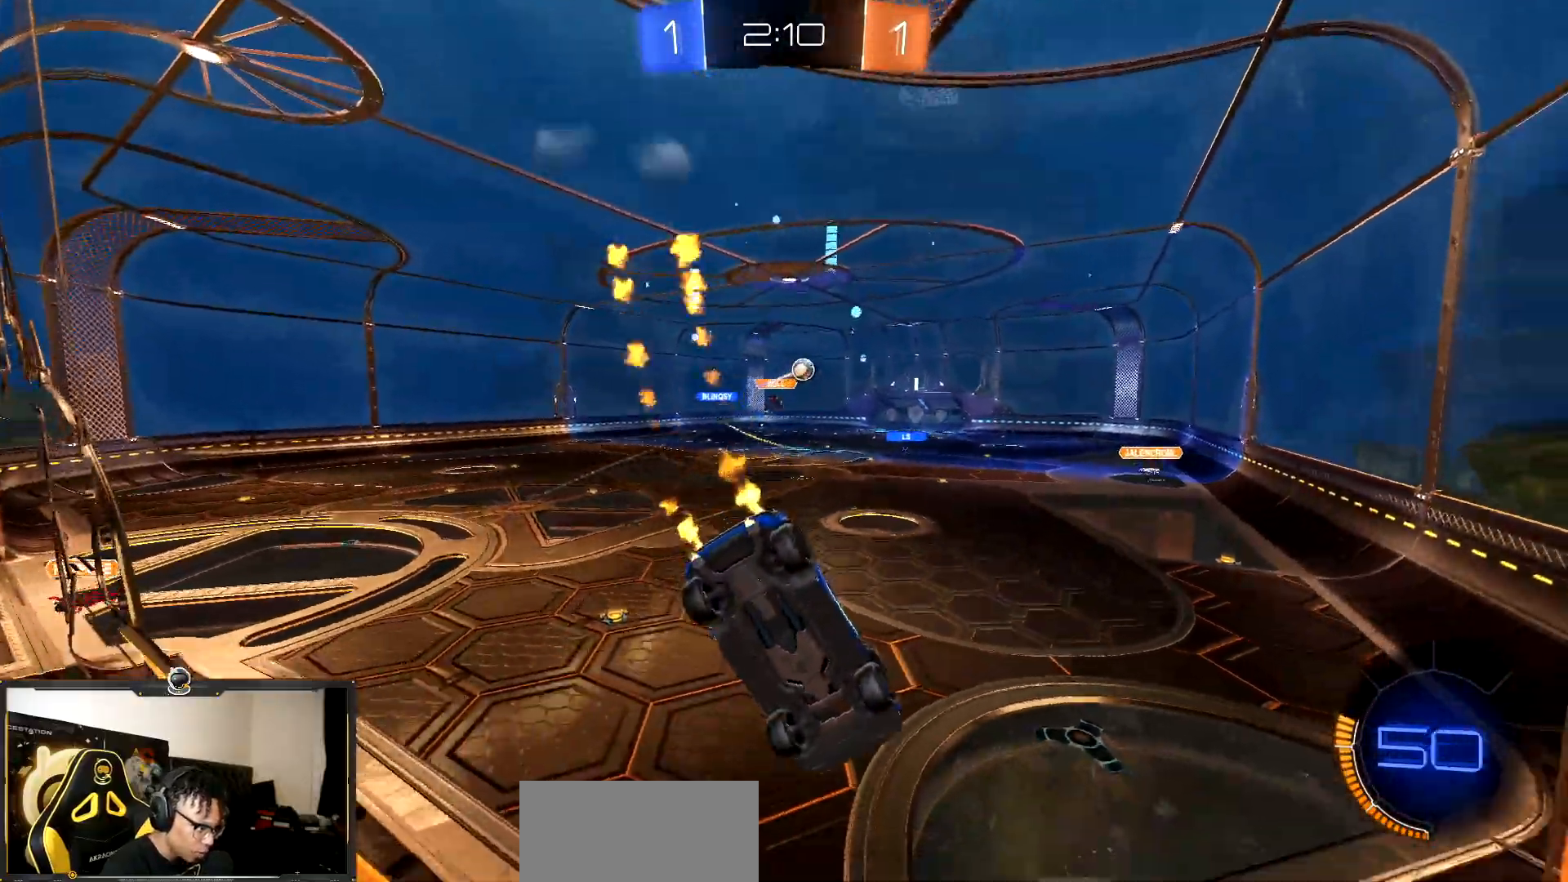
{"buttons": ["R1", "R2"], "events": []}
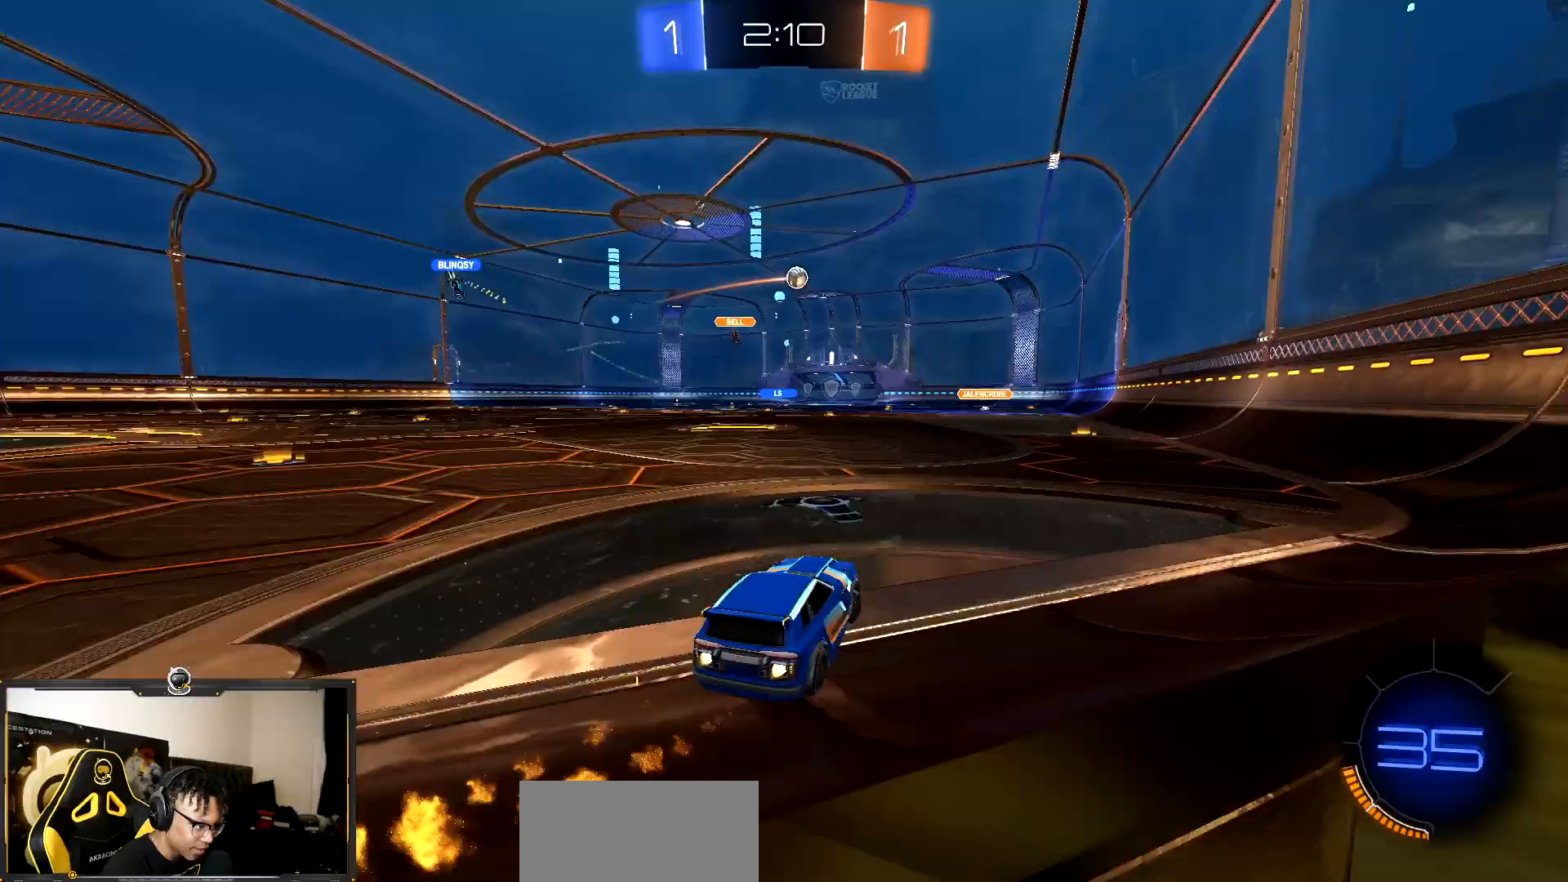
{"buttons": ["TRIANGLE", "R2"], "events": [[67, "CROSS", "down"], [150, "CROSS", "up"], [150, "R1", "up"], [250, "TRIANGLE", "down"], [383, "TRIANGLE", "up"], [450, "TRIANGLE", "down"]]}
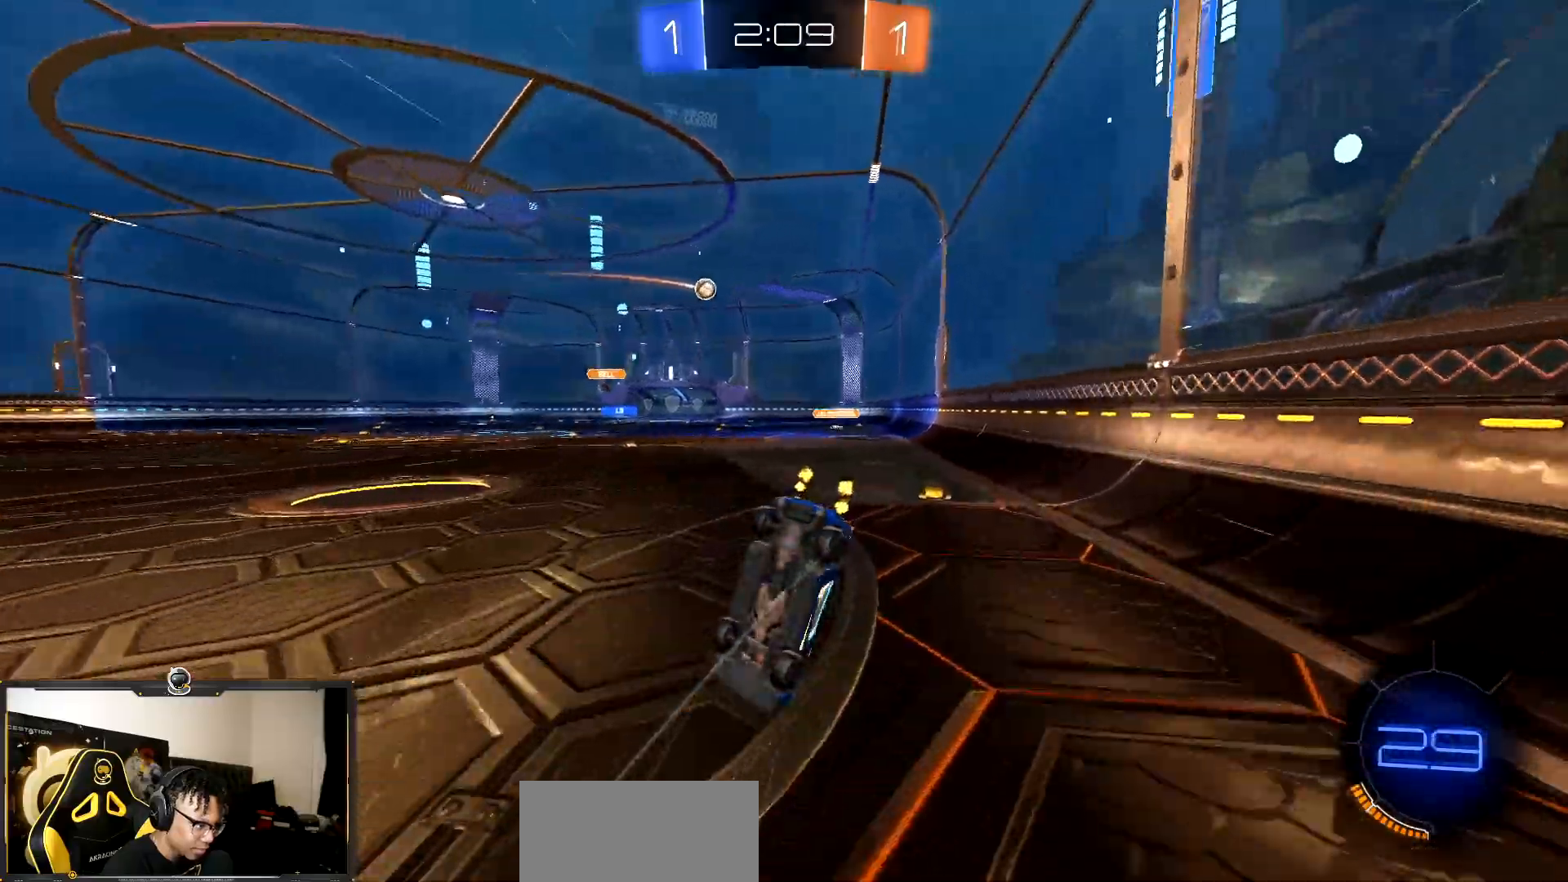
{"buttons": ["R2"], "events": [[17, "TRIANGLE", "up"]]}
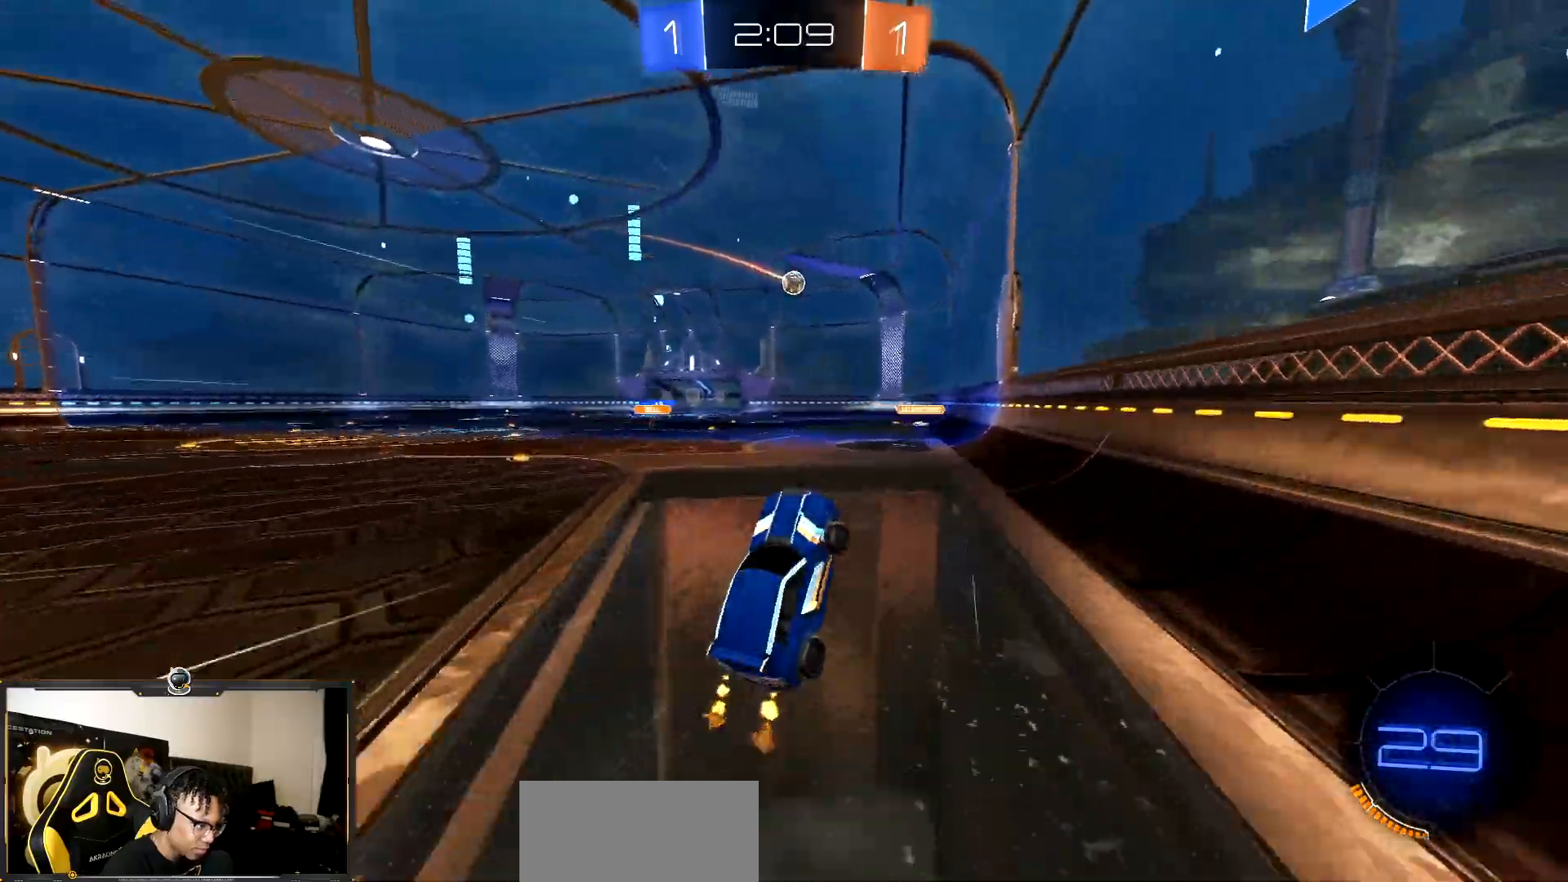
{"buttons": ["R2"], "events": []}
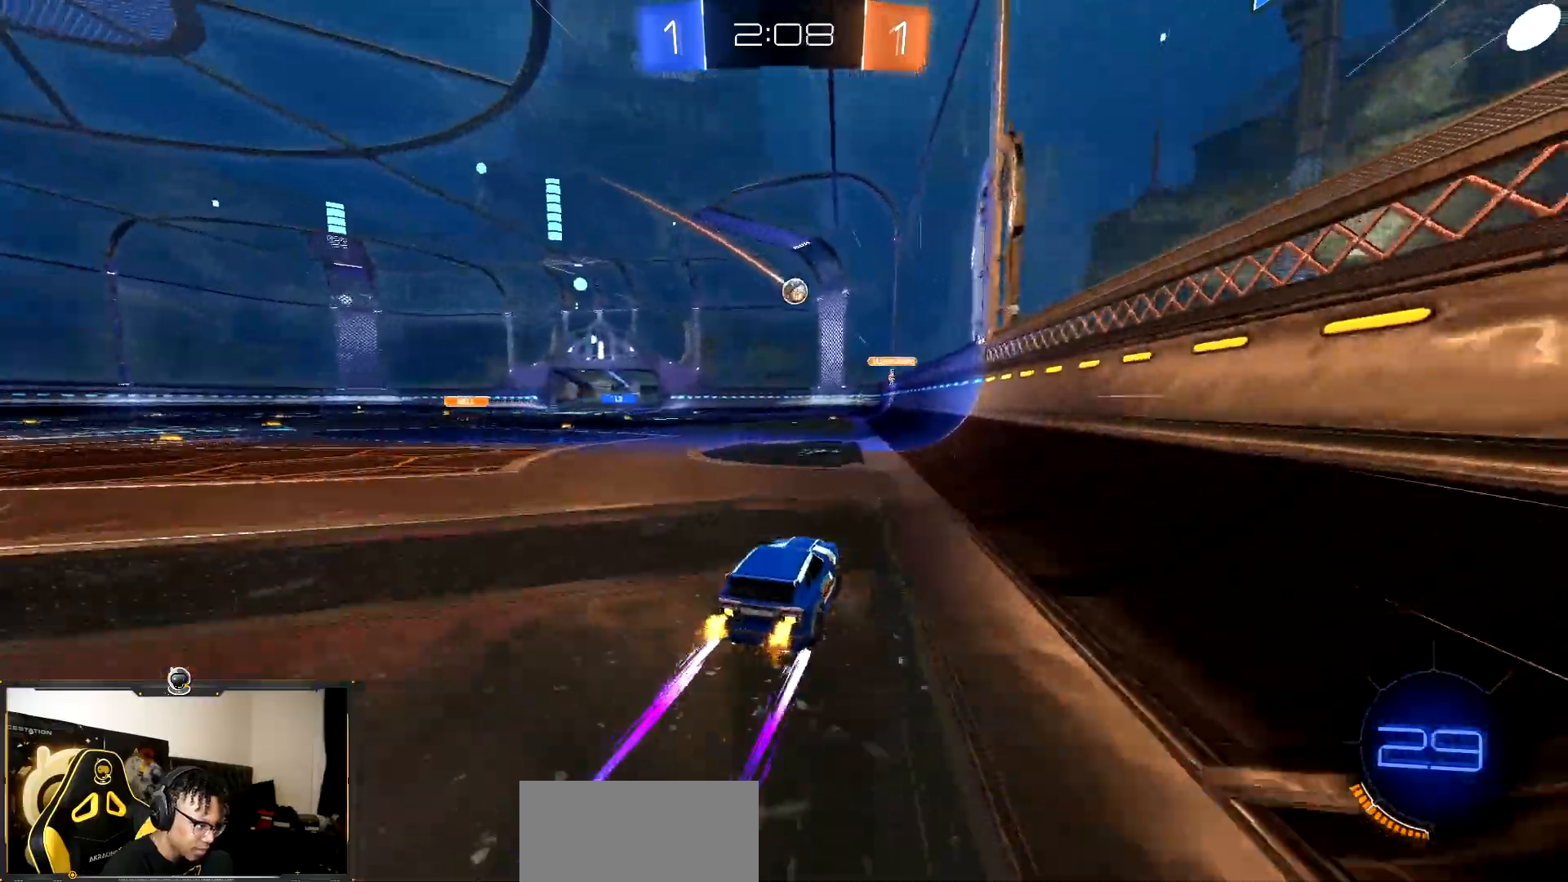
{"buttons": ["R2"], "events": []}
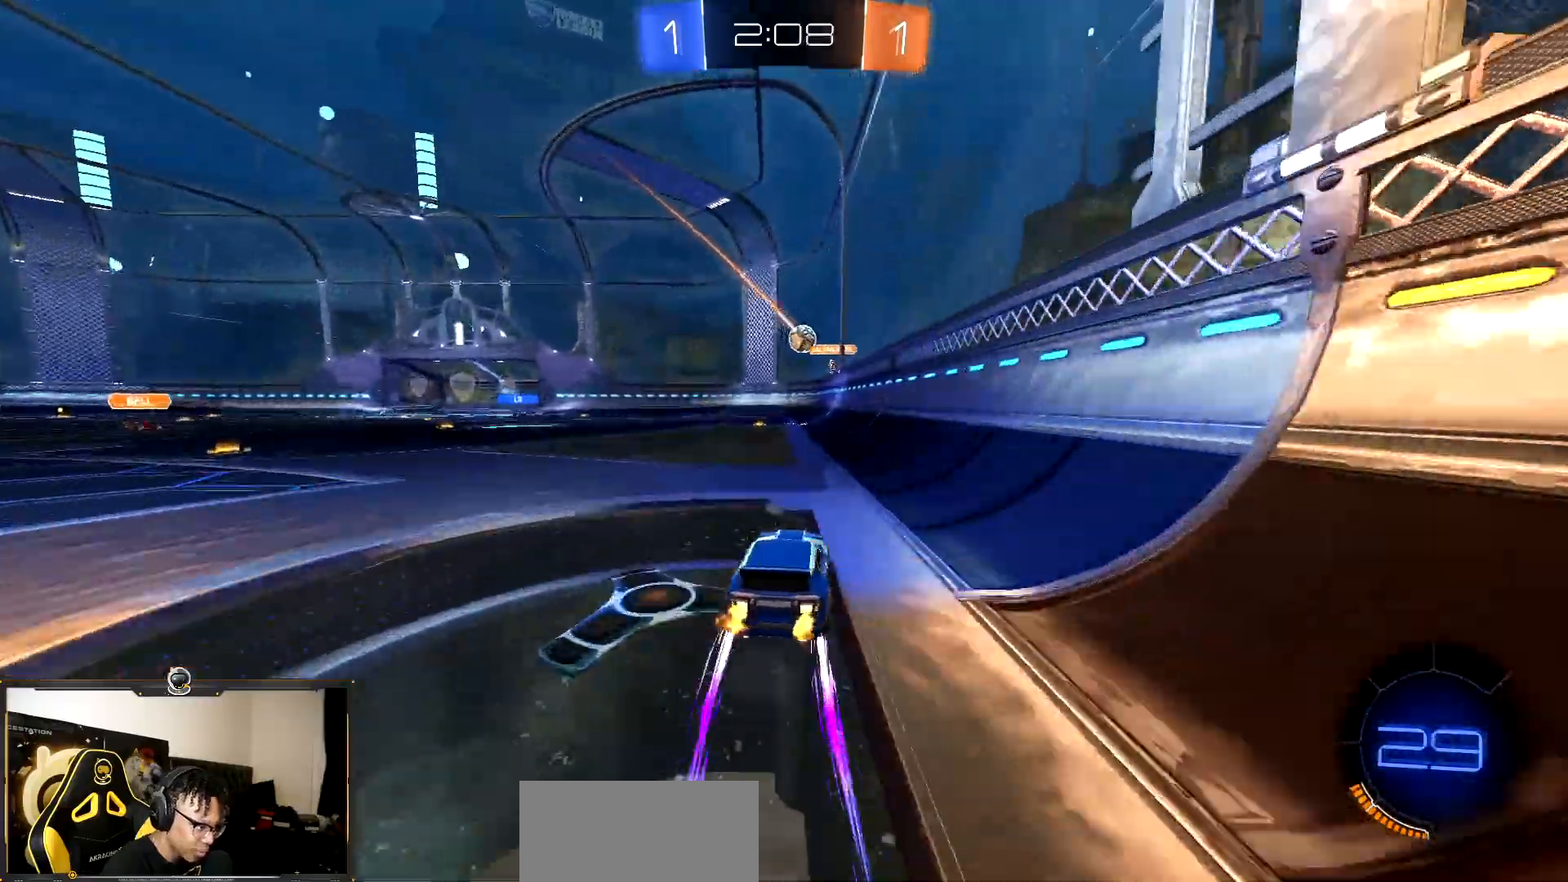
{"buttons": ["R2"], "events": [[17, "R1", "down"], [167, "R1", "up"]]}
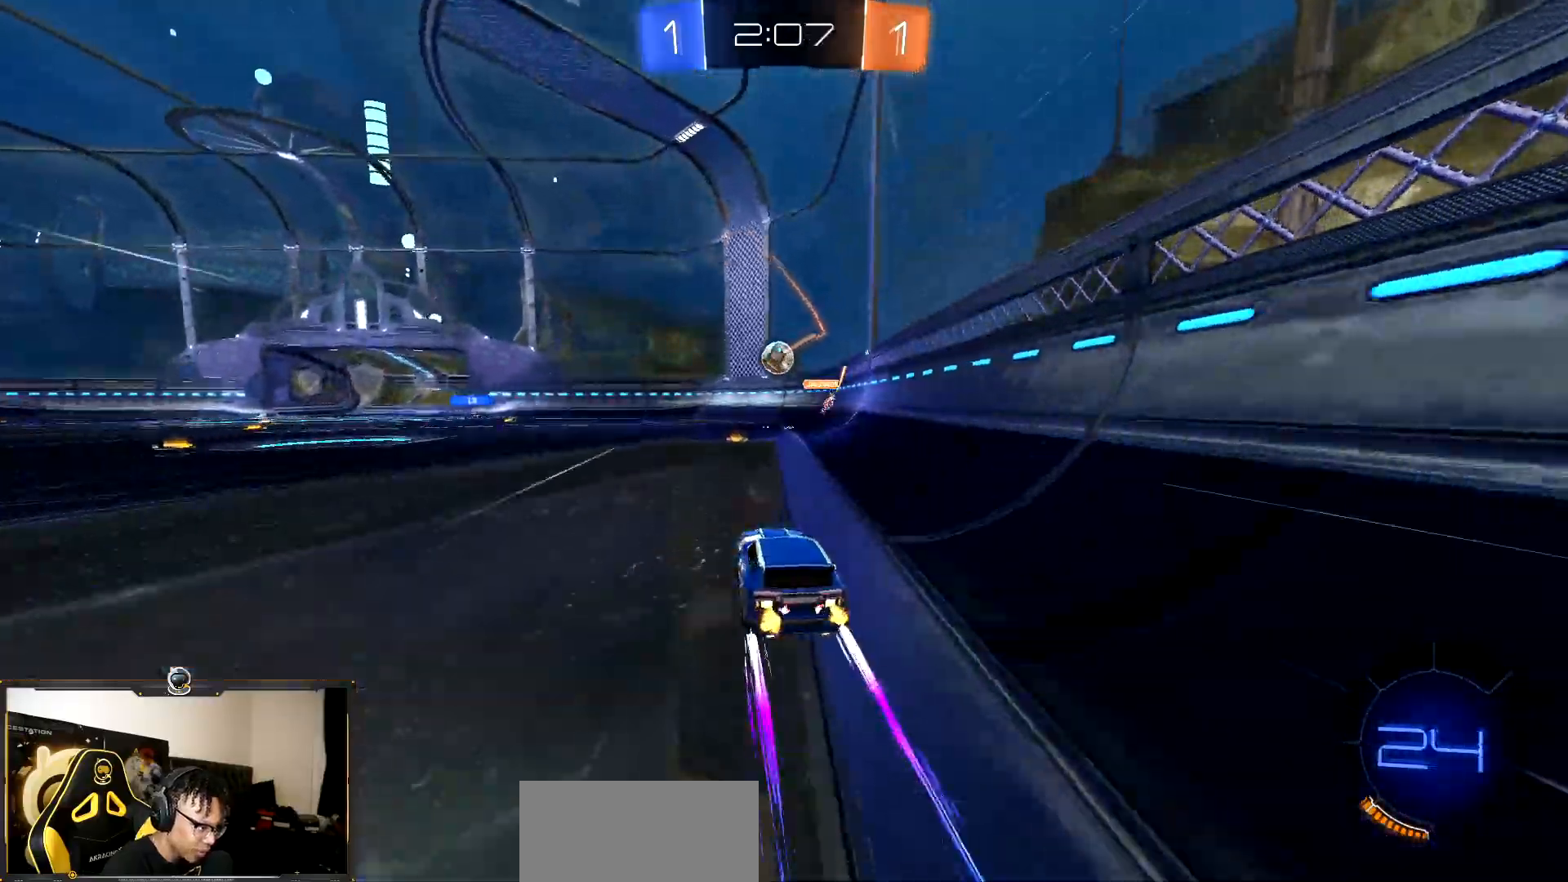
{"buttons": ["R2"], "events": []}